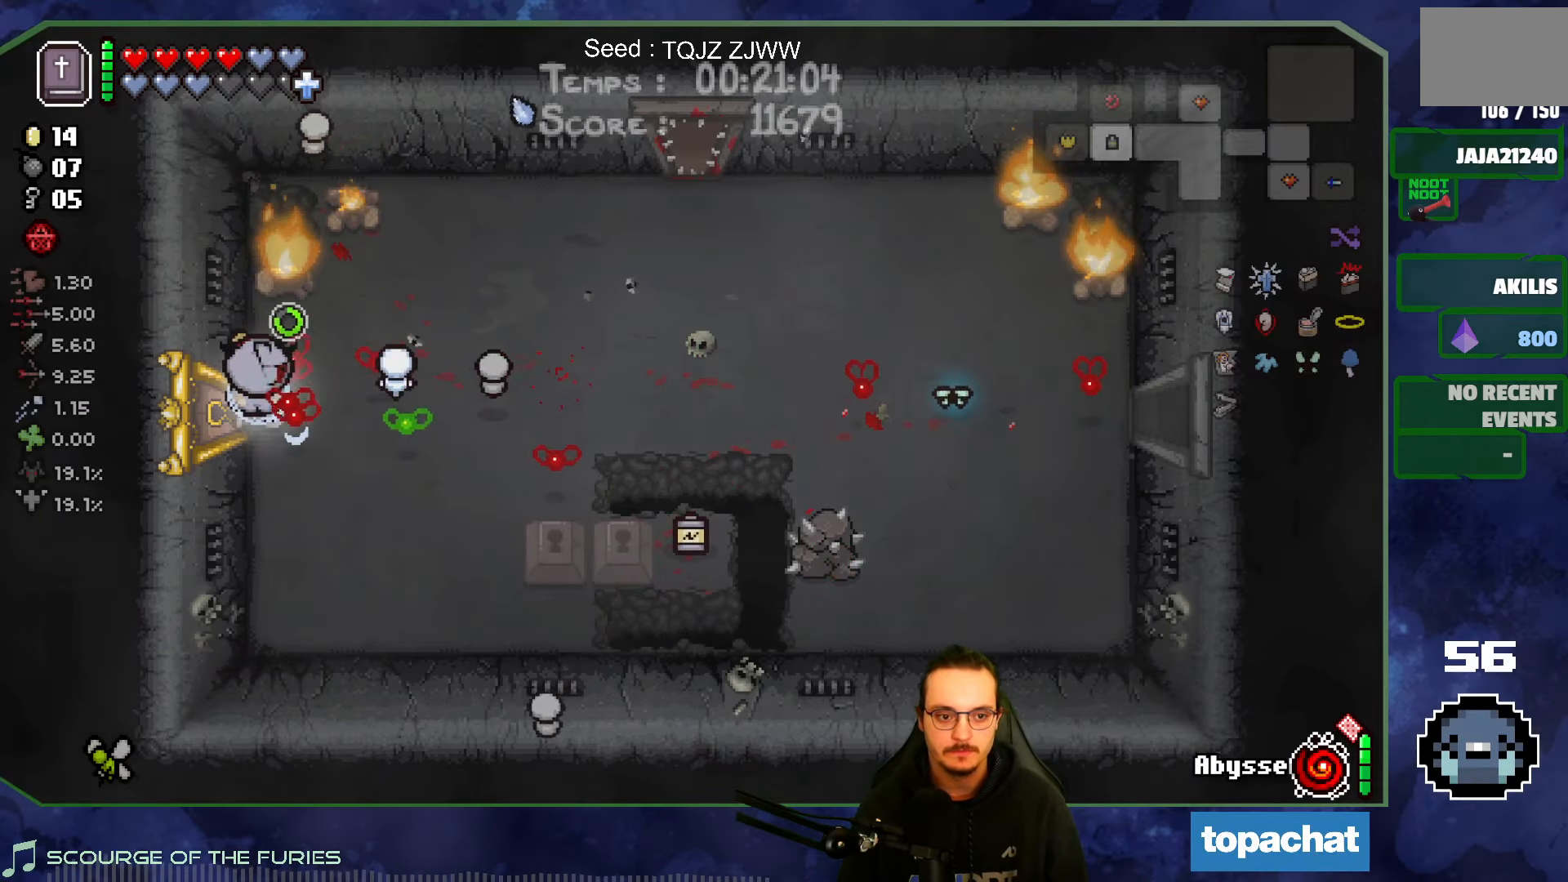
Gameplay with a controller (Xbox layout); each line is a JSON object with the inputs held at the frame after it. "events" lists button and stick changes between this image and that frame as [ms after this image, input, new state], when the widget could be followed in between. Not read: L3 R3.
{"buttons": [], "left_stick": "center", "right_stick": "left", "events": [[116, "right_stick", "center"], [366, "right_stick", "left"], [416, "left_stick", "center"]]}
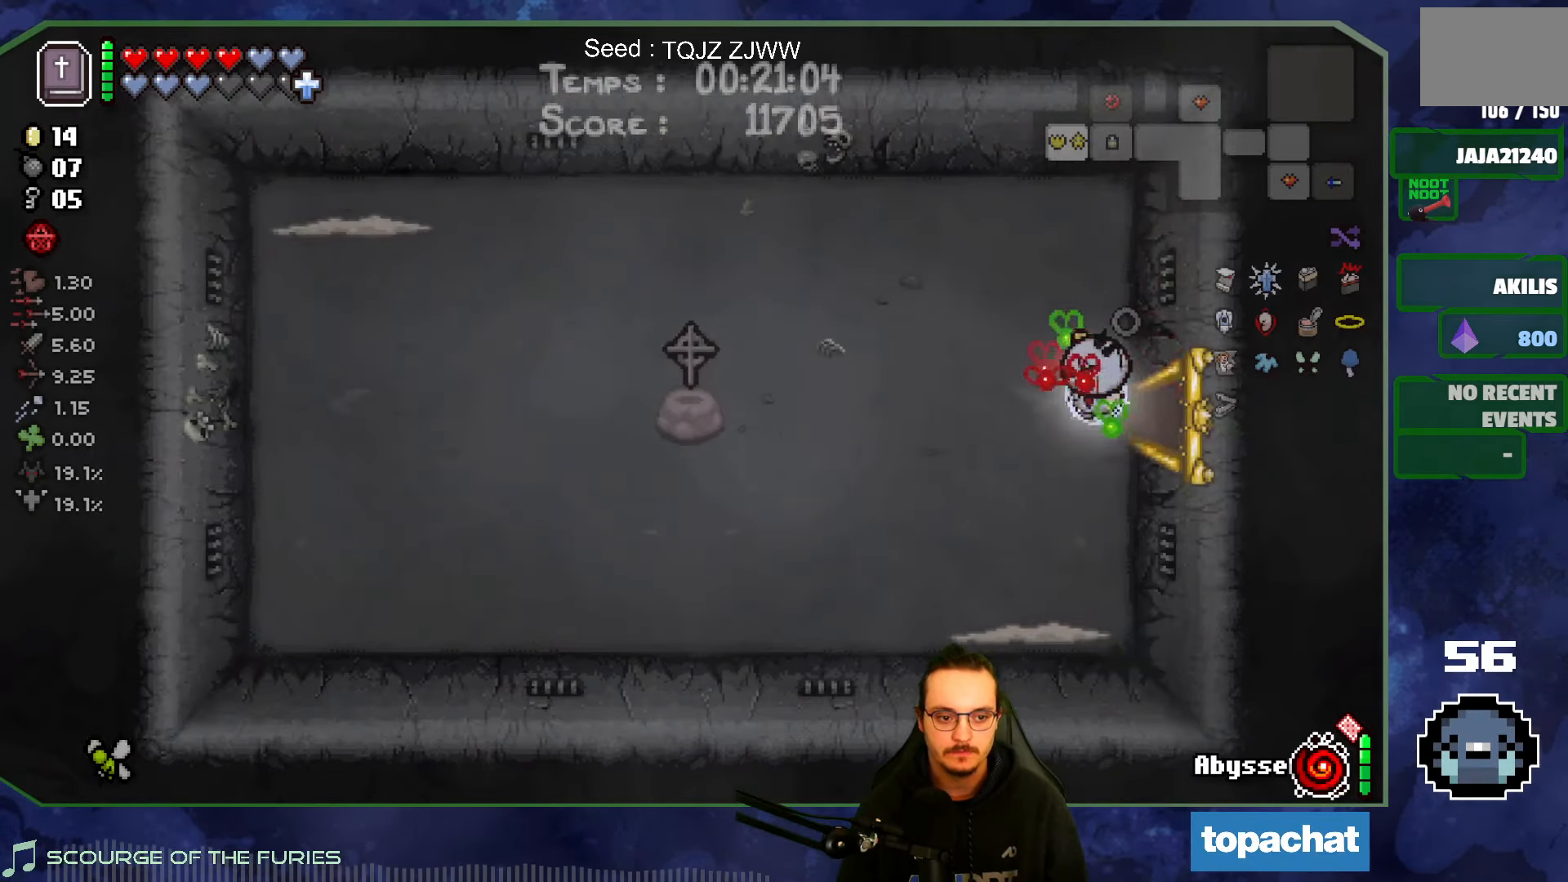
{"buttons": [], "left_stick": "left", "right_stick": "down-left", "events": [[416, "right_stick", "down-left"], [466, "left_stick", "left"]]}
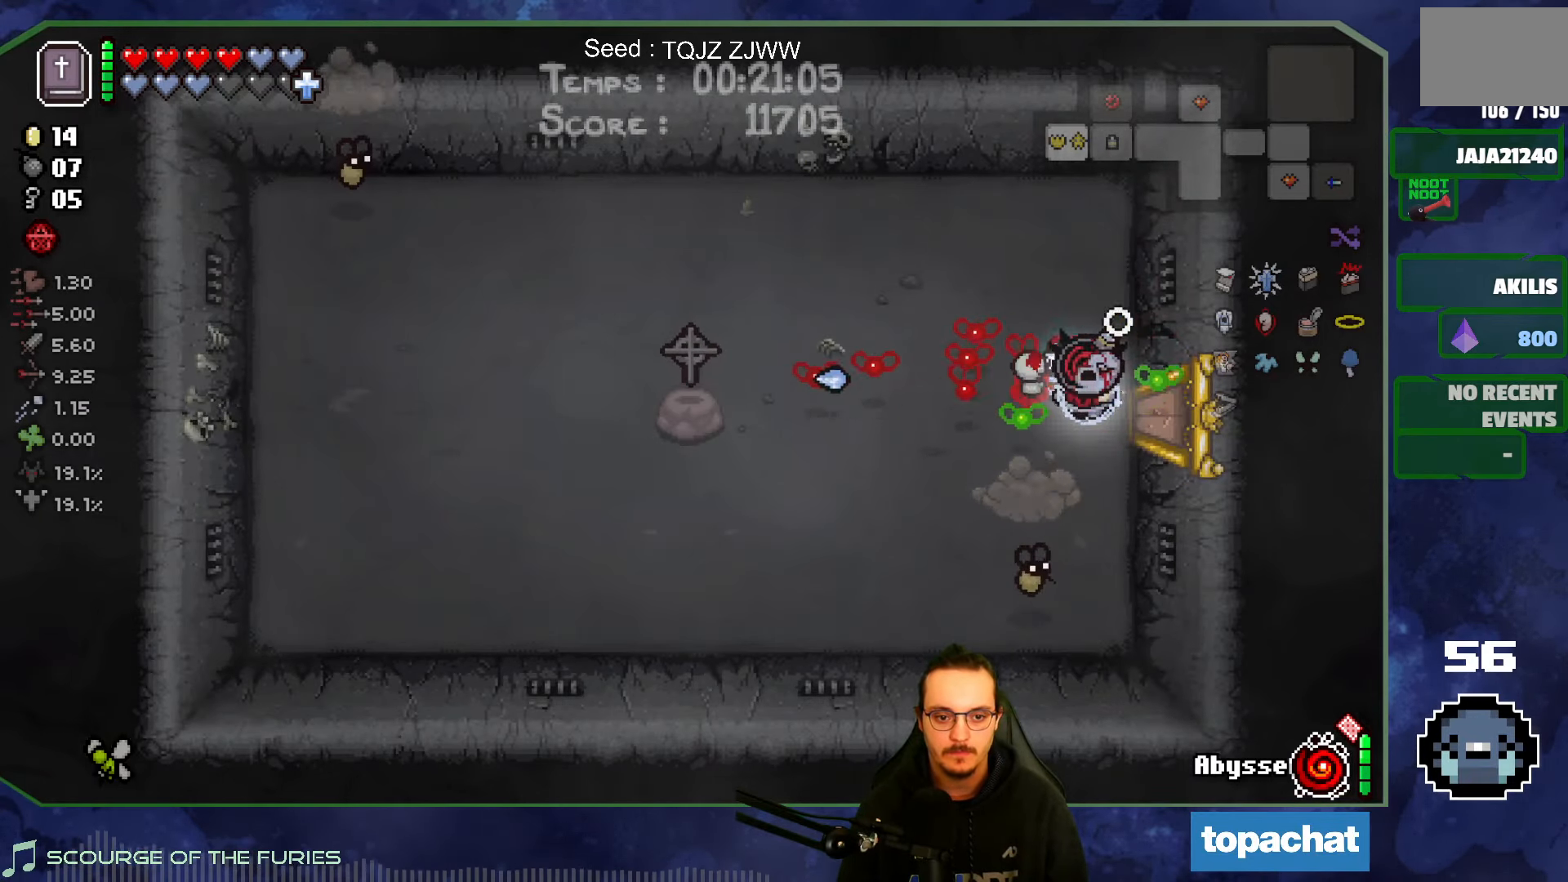
{"buttons": [], "left_stick": "up-left", "right_stick": "down-left", "events": [[50, "left_stick", "up-left"], [150, "left_stick", "center"], [300, "left_stick", "up"], [483, "left_stick", "up-left"]]}
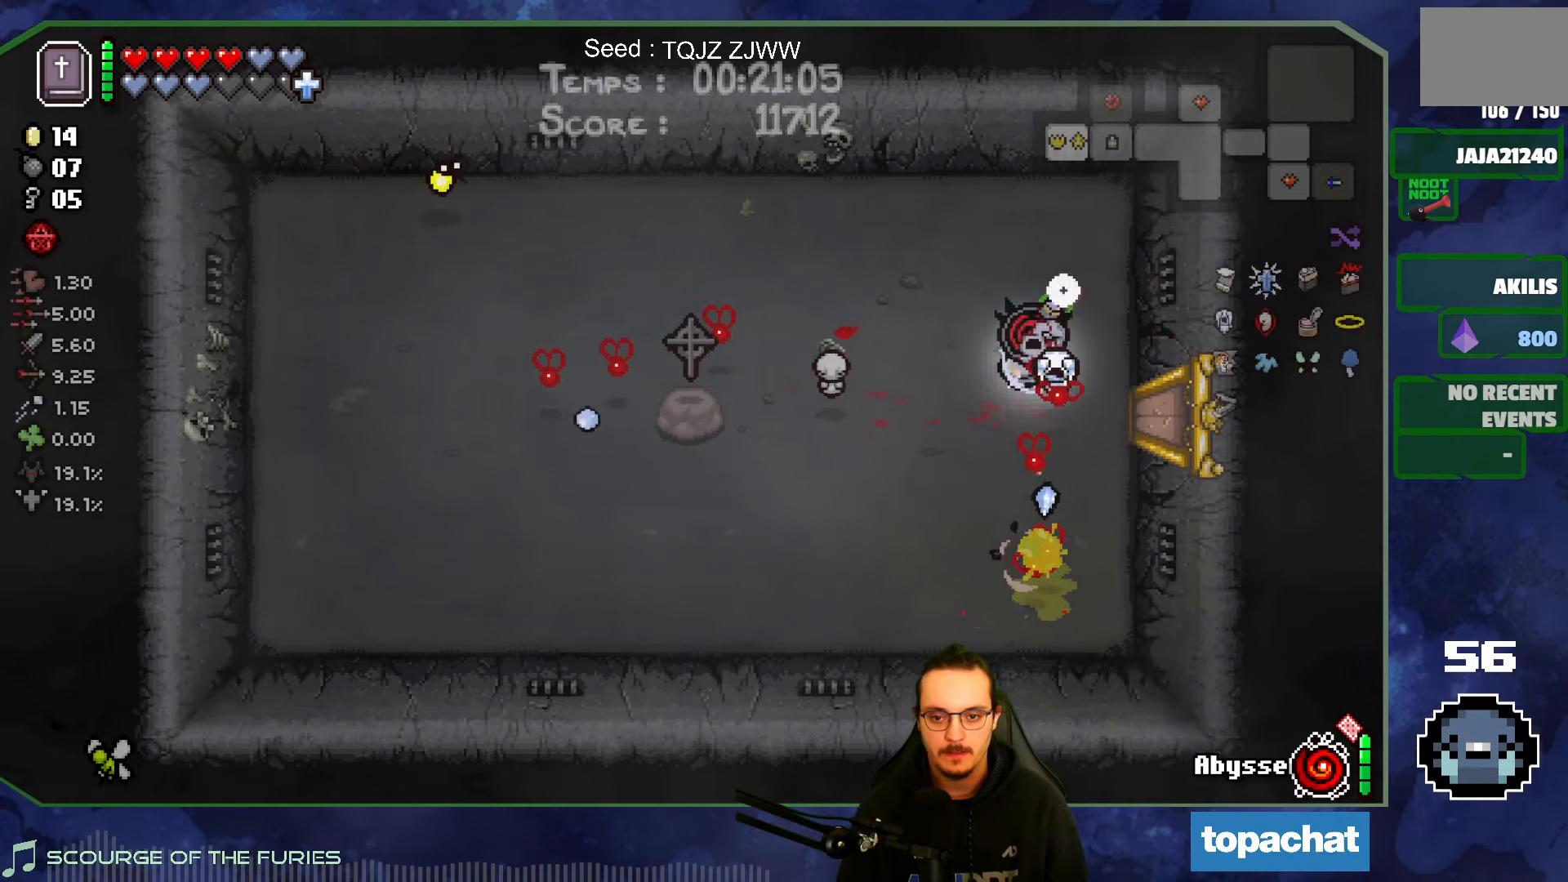
{"buttons": [], "left_stick": "center", "right_stick": "left", "events": [[133, "right_stick", "left"], [366, "left_stick", "right"], [483, "left_stick", "center"]]}
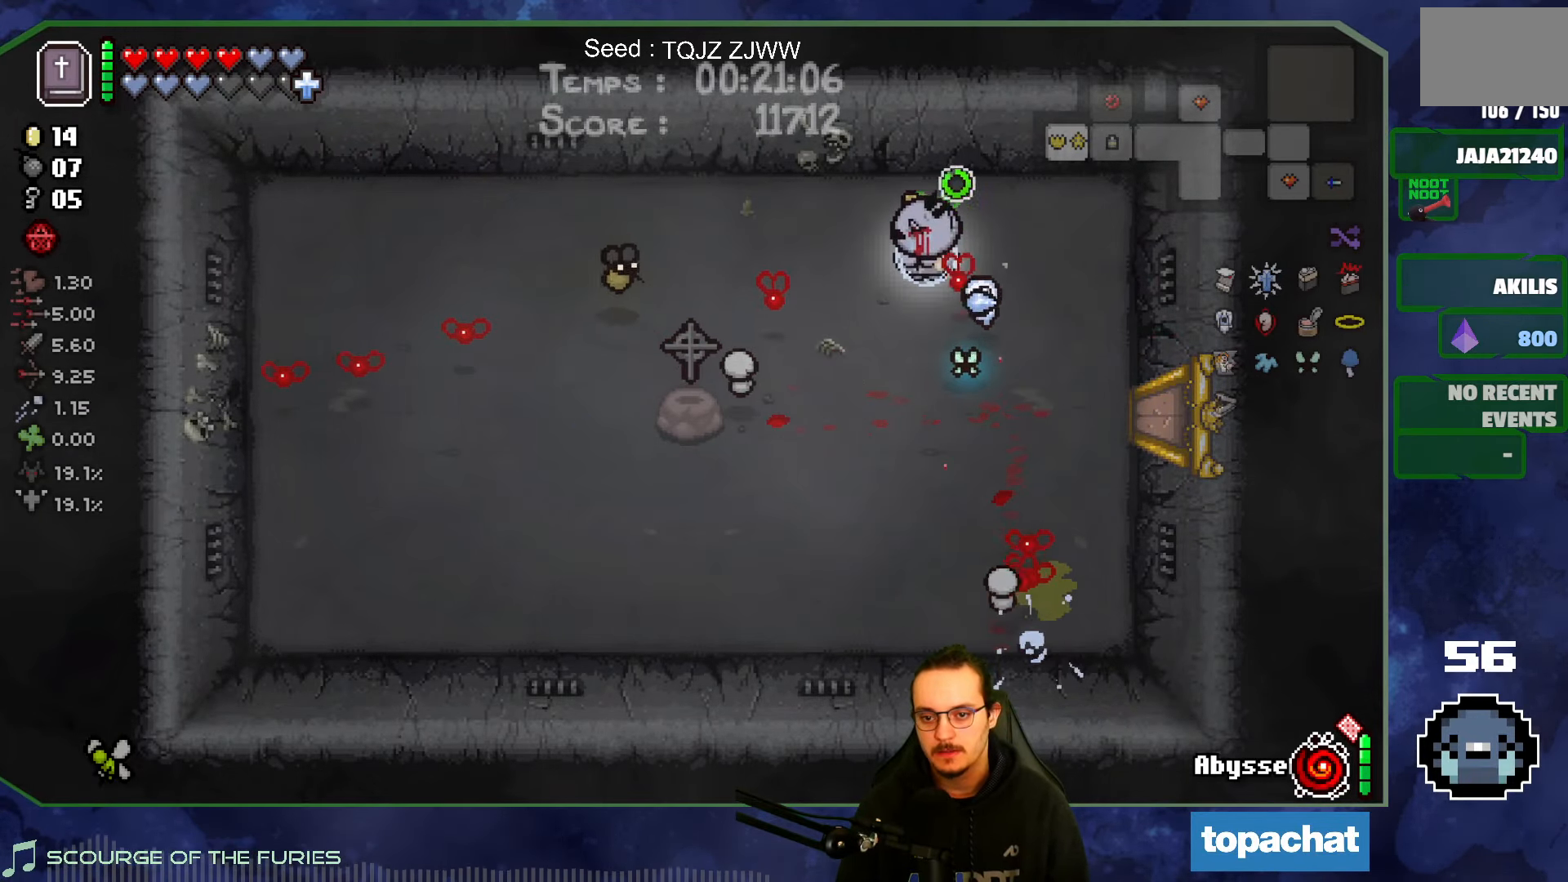
{"buttons": [], "left_stick": "down", "right_stick": "left", "events": [[183, "left_stick", "down-right"], [483, "left_stick", "down"]]}
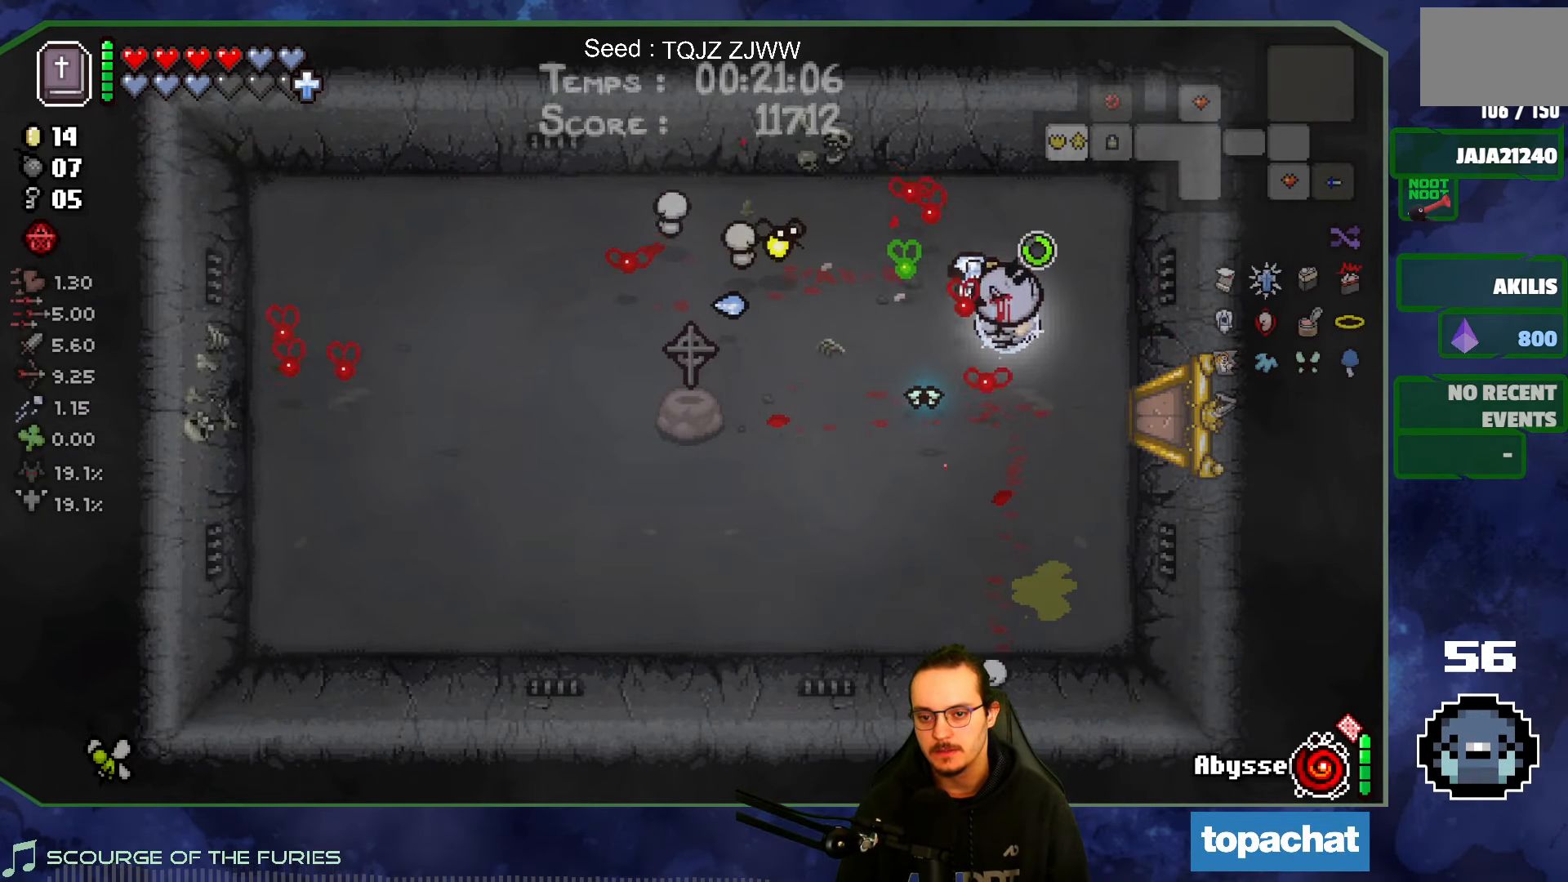
{"buttons": [], "left_stick": "down-left", "right_stick": "up", "events": [[83, "right_stick", "up-left"], [200, "left_stick", "down-left"], [333, "right_stick", "up"]]}
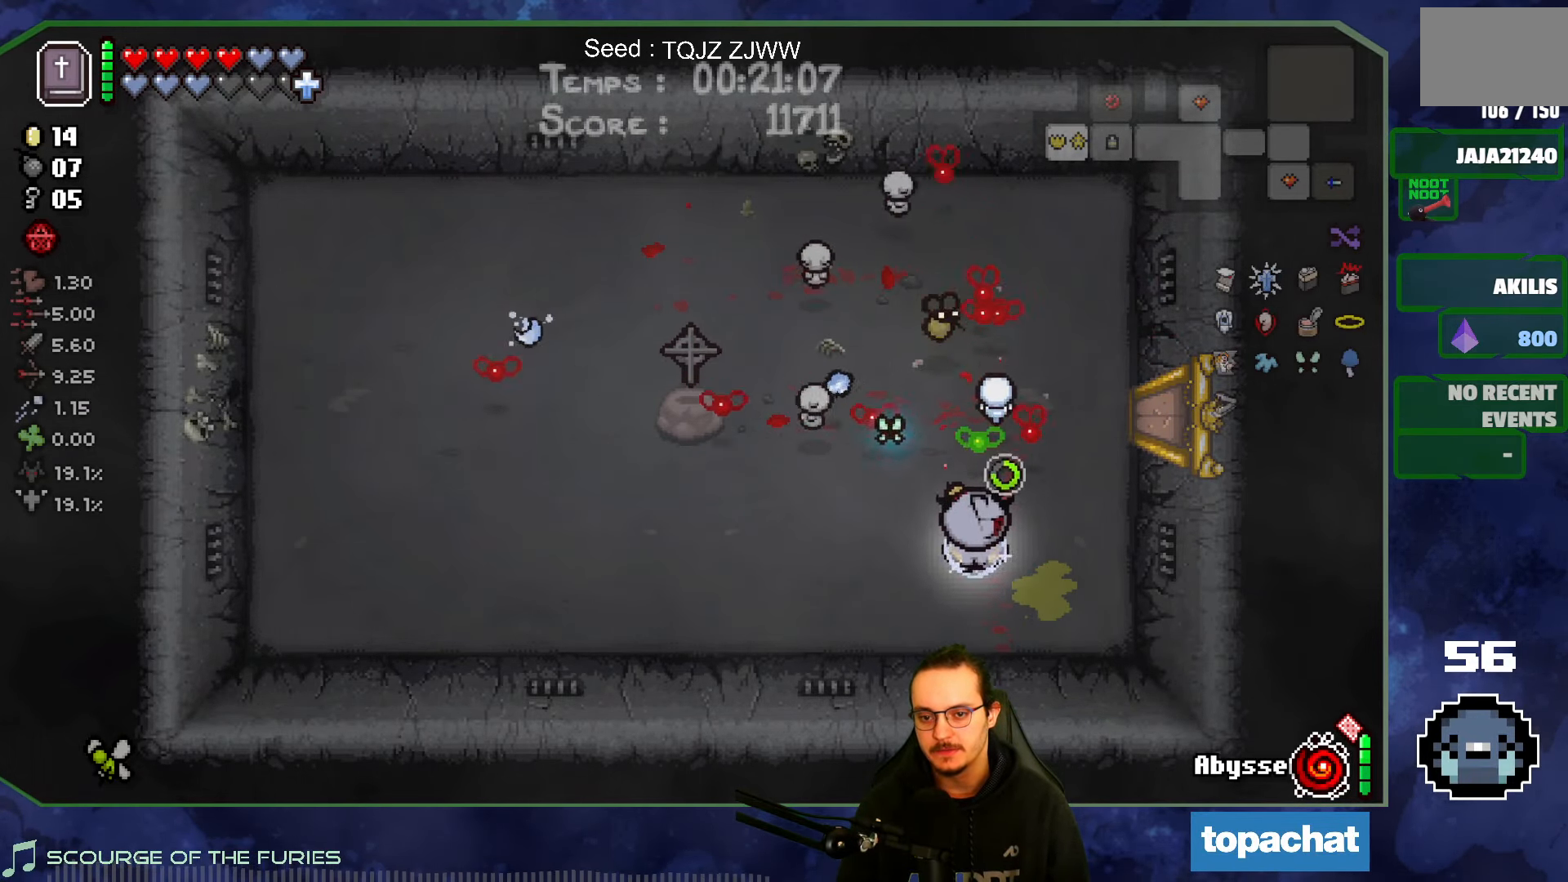
{"buttons": [], "left_stick": "up-left", "right_stick": "right", "events": [[233, "left_stick", "left"], [283, "right_stick", "right"], [350, "left_stick", "up-left"]]}
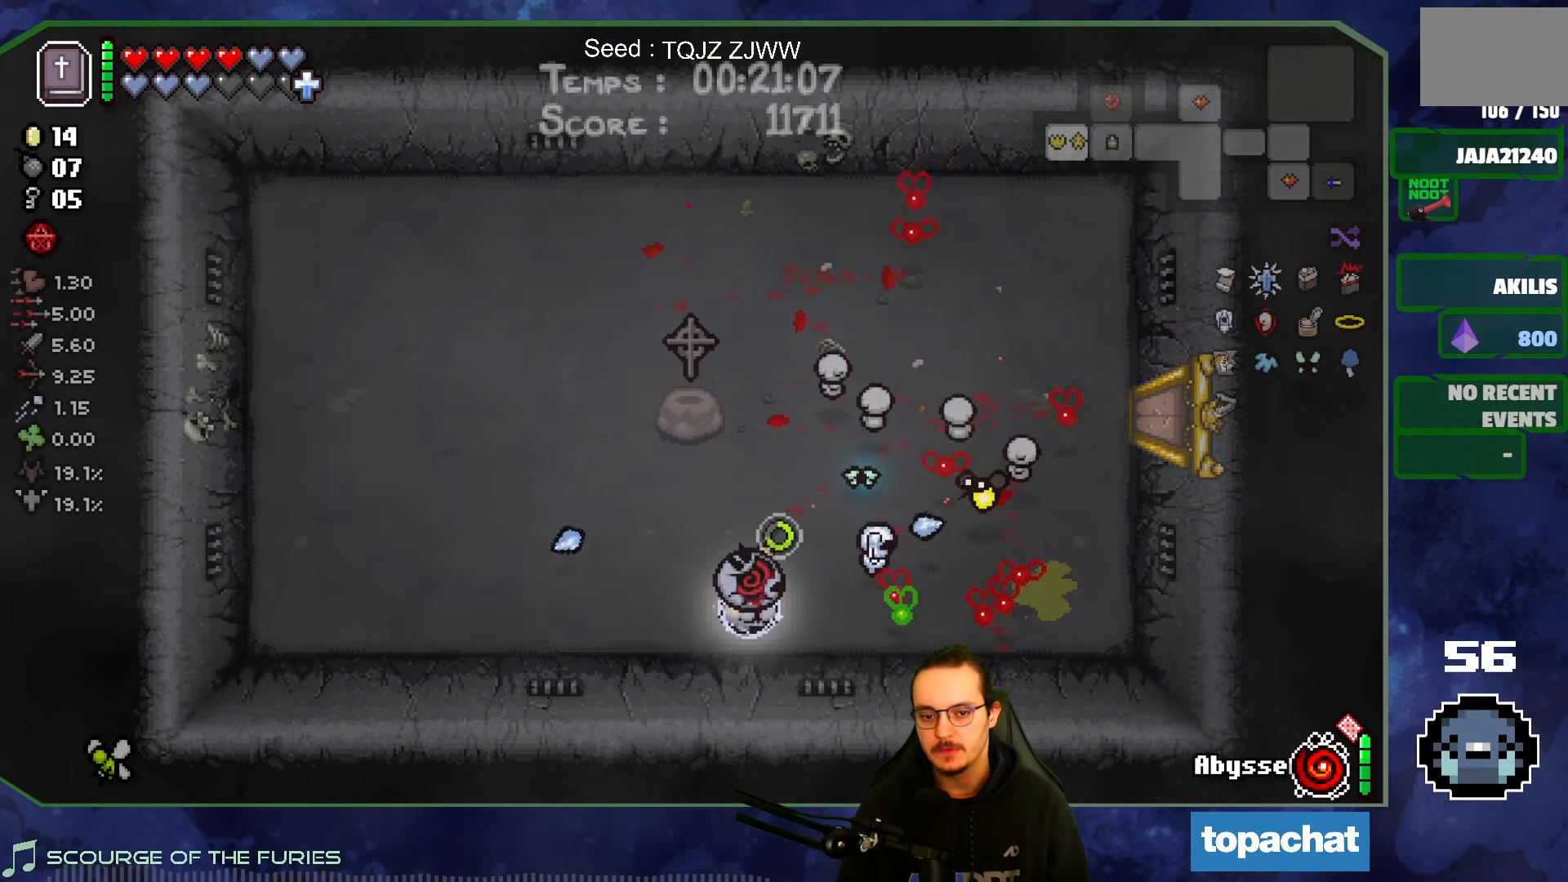
{"buttons": [], "left_stick": "center", "right_stick": "center", "events": [[383, "right_stick", "center"], [450, "left_stick", "center"]]}
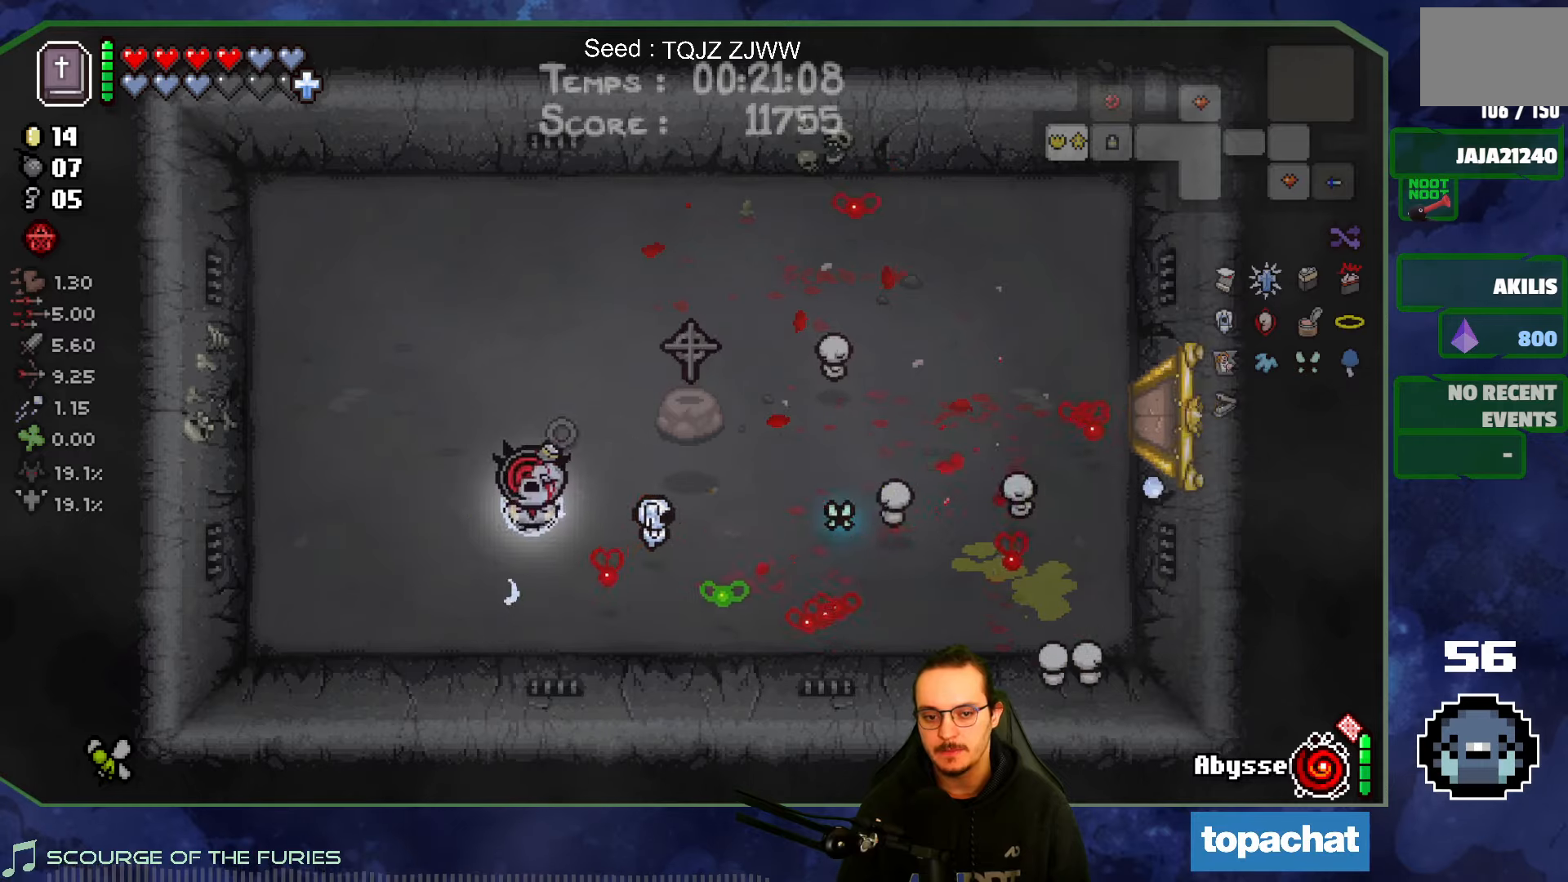
{"buttons": [], "left_stick": "center", "right_stick": "center", "events": []}
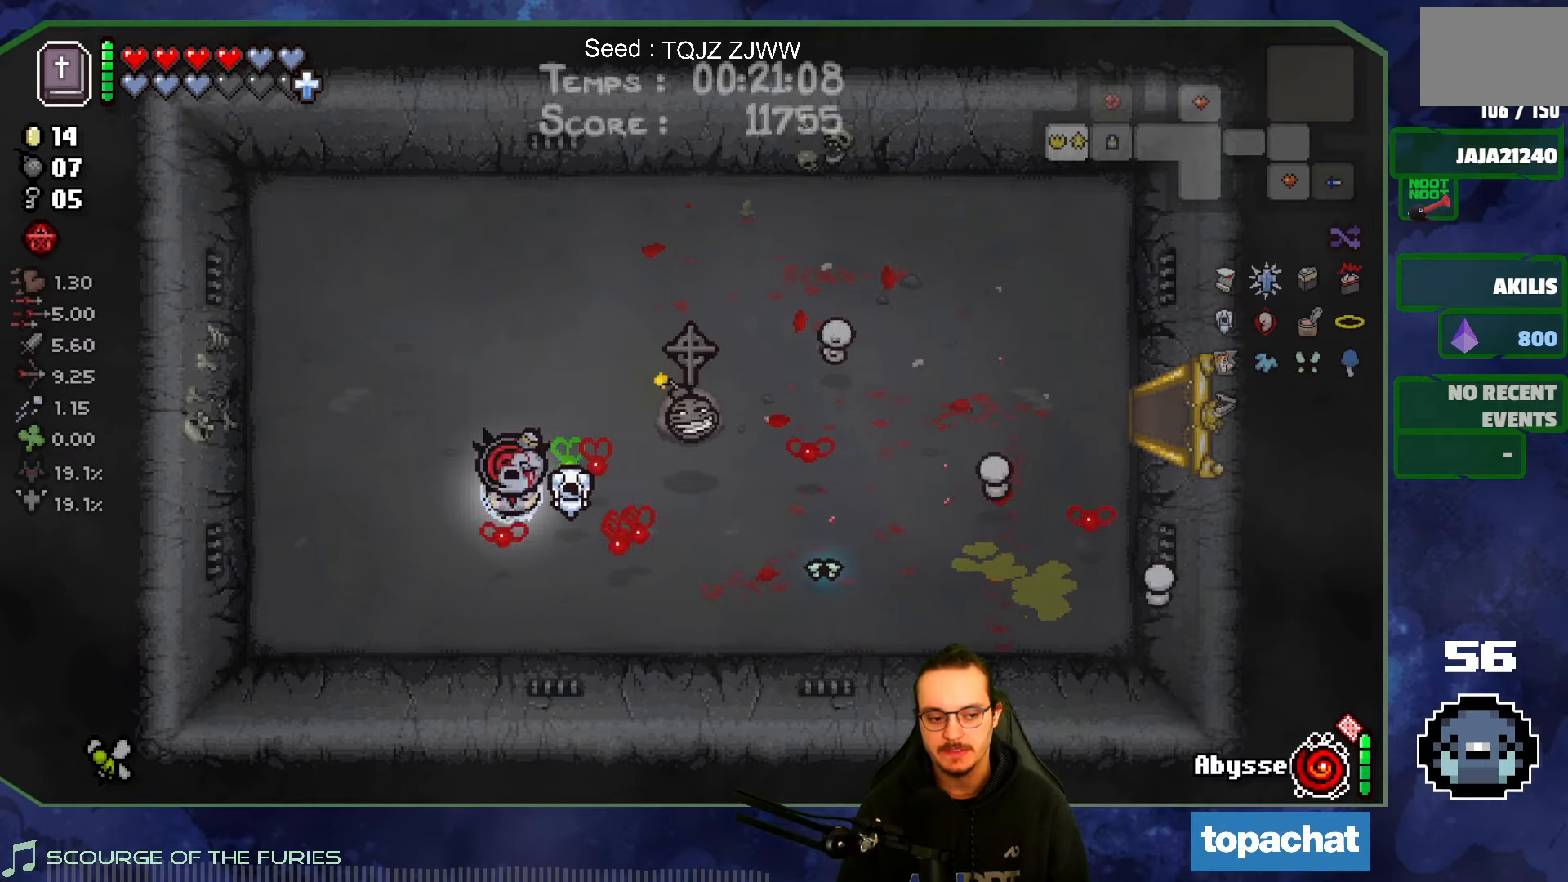
{"buttons": [], "left_stick": "up-left", "right_stick": "center", "events": [[50, "left_stick", "right"], [200, "left_stick", "up-right"], [350, "left_stick", "up-left"]]}
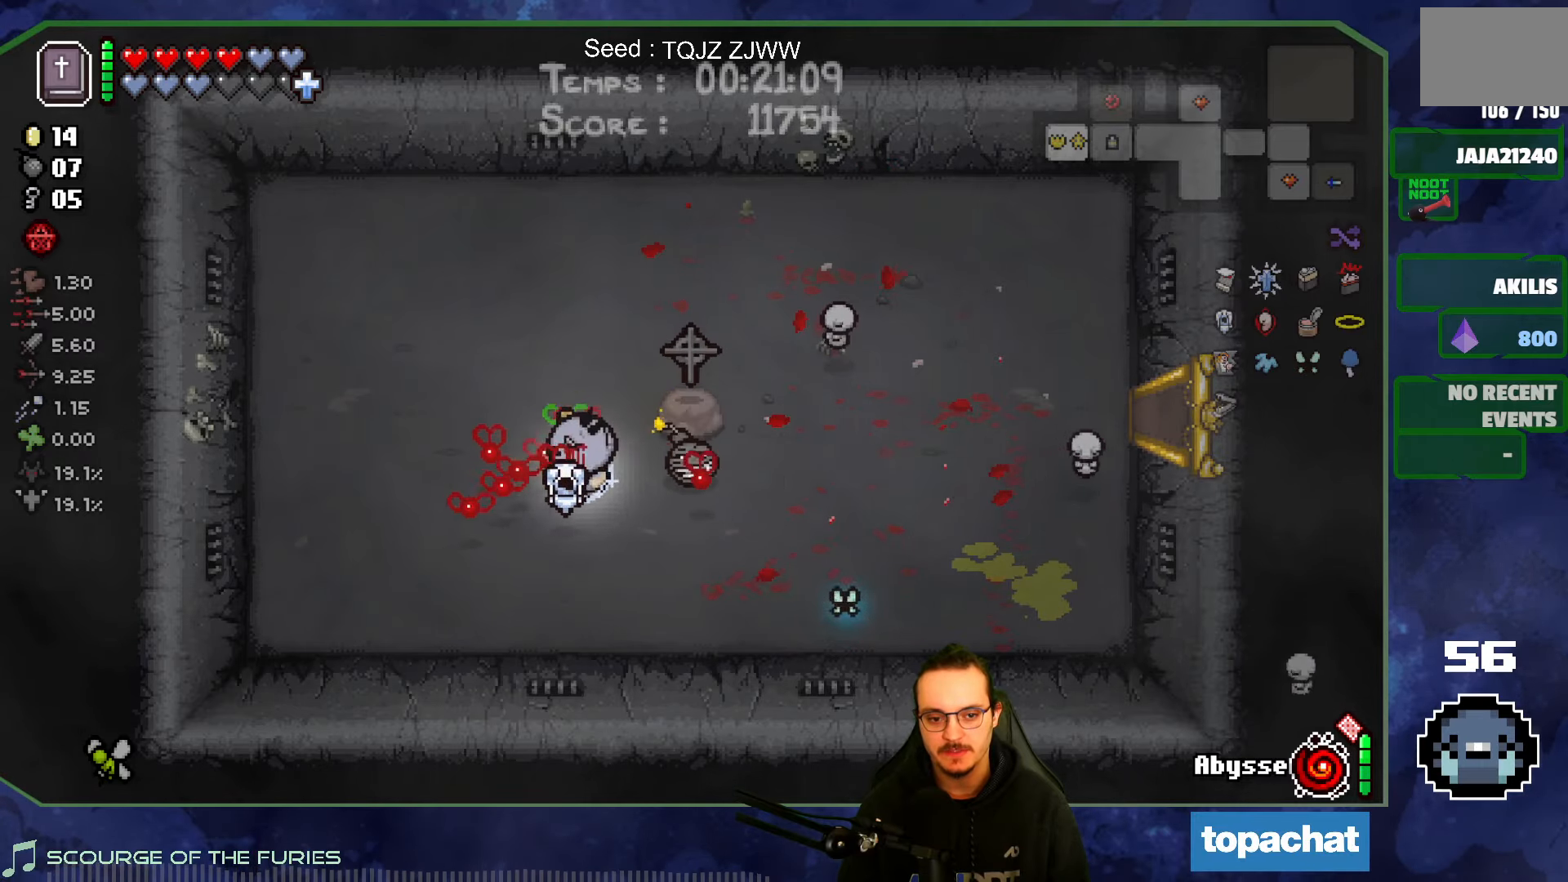
{"buttons": [], "left_stick": "up-left", "right_stick": "center", "events": [[150, "right_stick", "right"], [317, "right_stick", "center"]]}
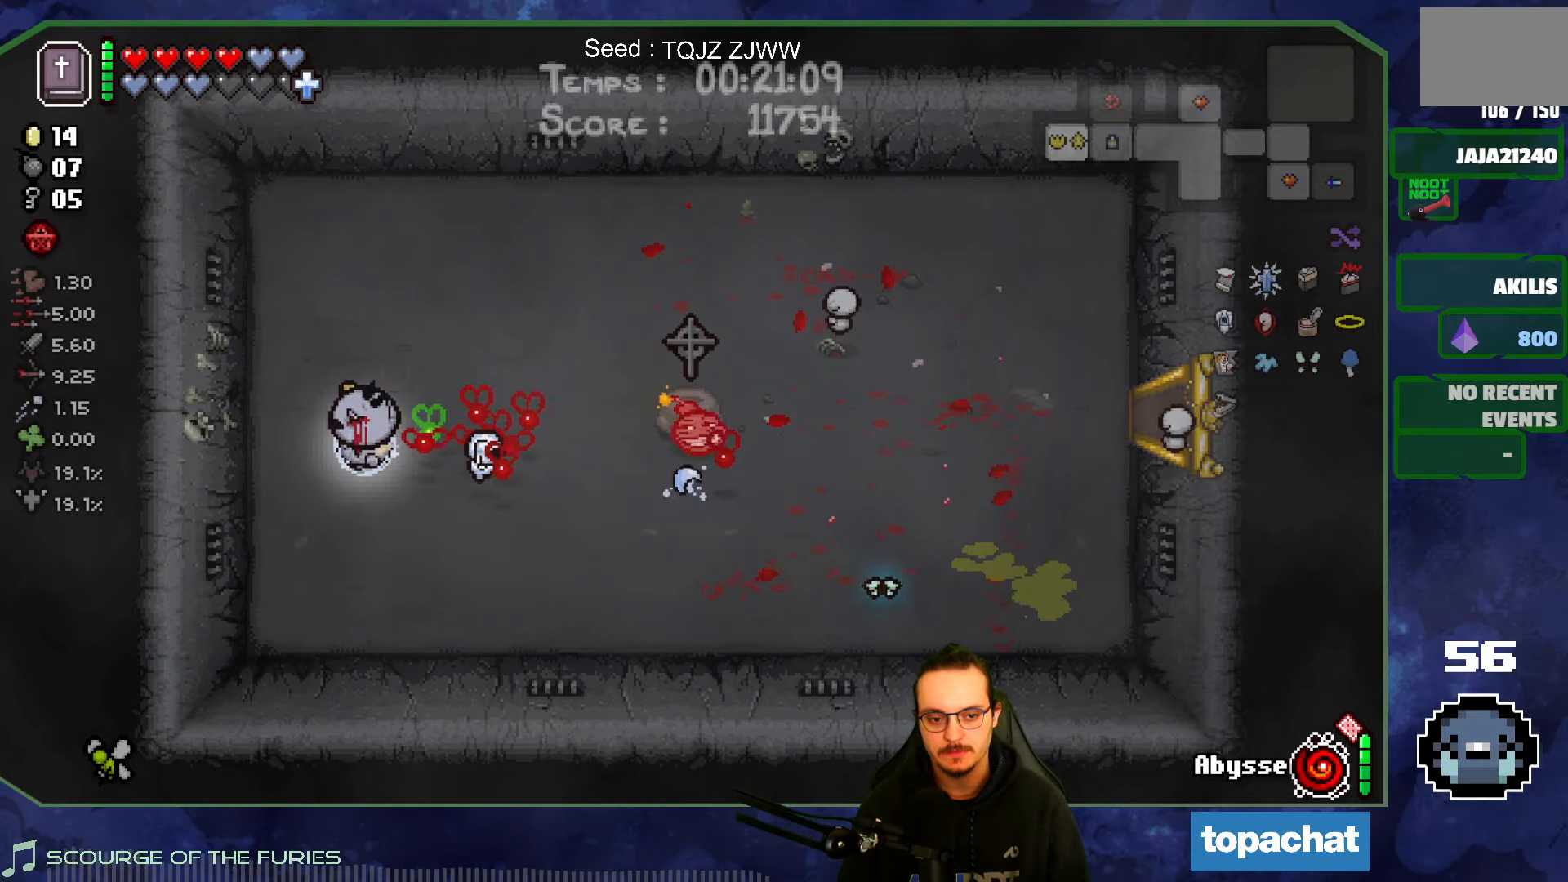
{"buttons": [], "left_stick": "center", "right_stick": "center", "events": [[67, "left_stick", "center"]]}
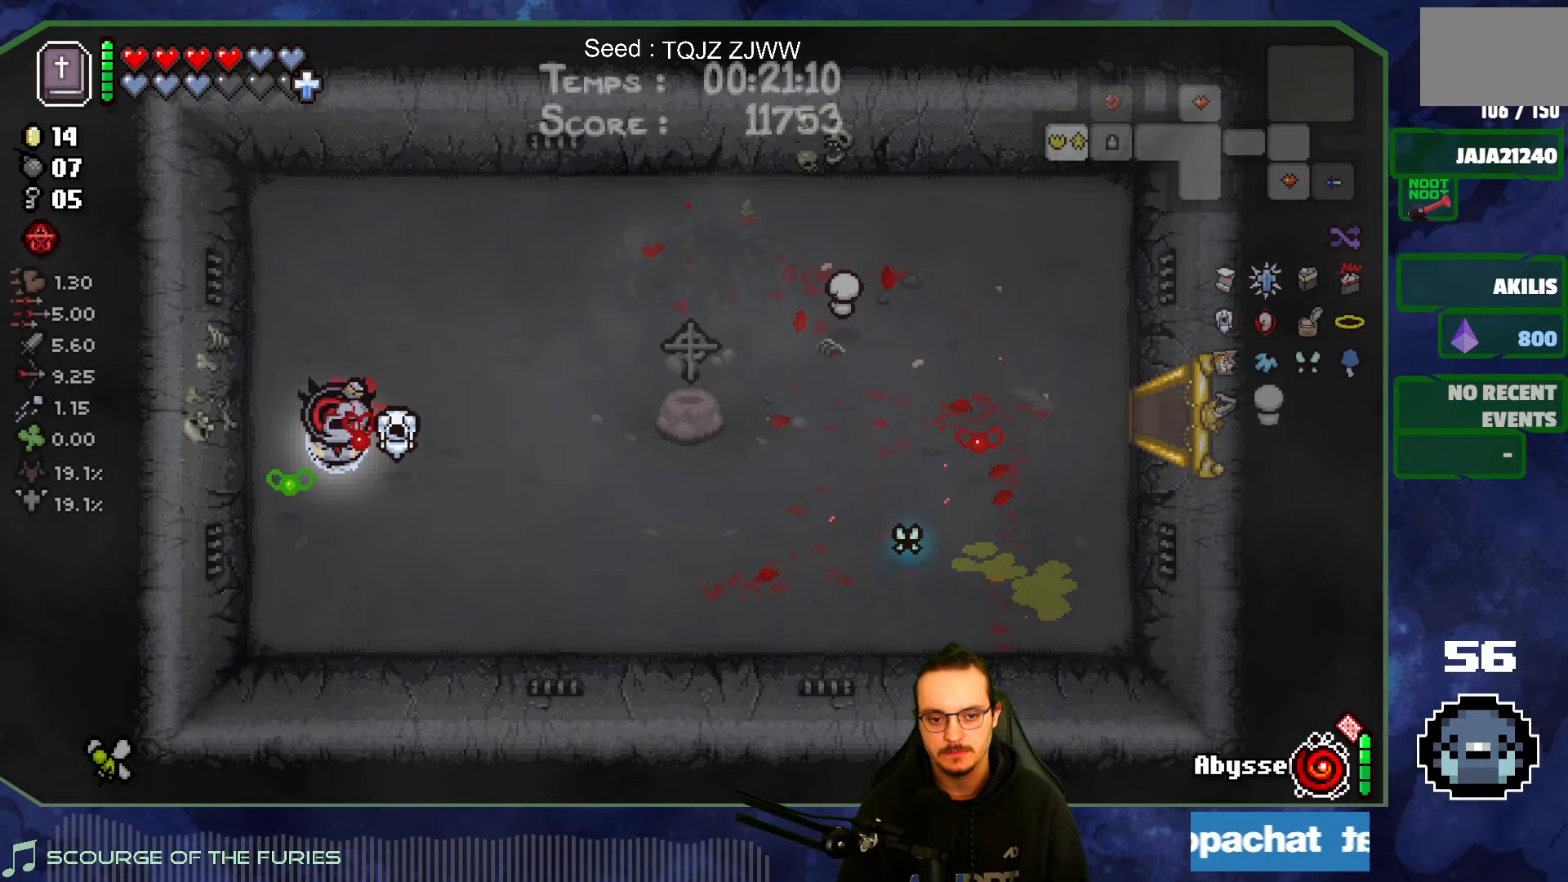
{"buttons": [], "left_stick": "right", "right_stick": "center", "events": [[67, "left_stick", "right"]]}
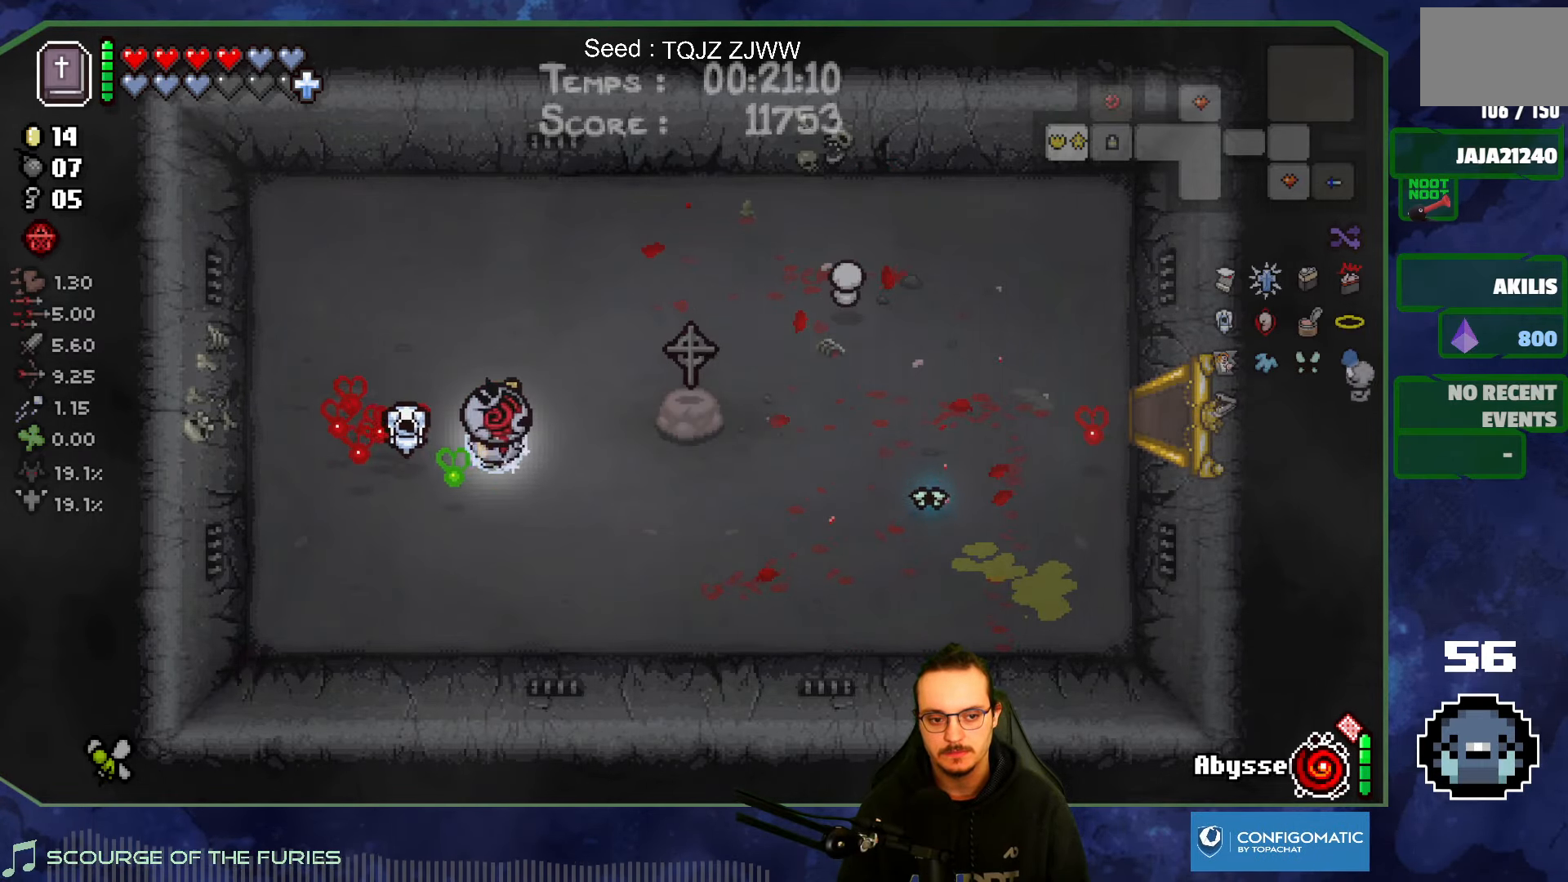
{"buttons": [], "left_stick": "down-left", "right_stick": "center", "events": [[233, "left_stick", "up-right"], [500, "left_stick", "down-left"]]}
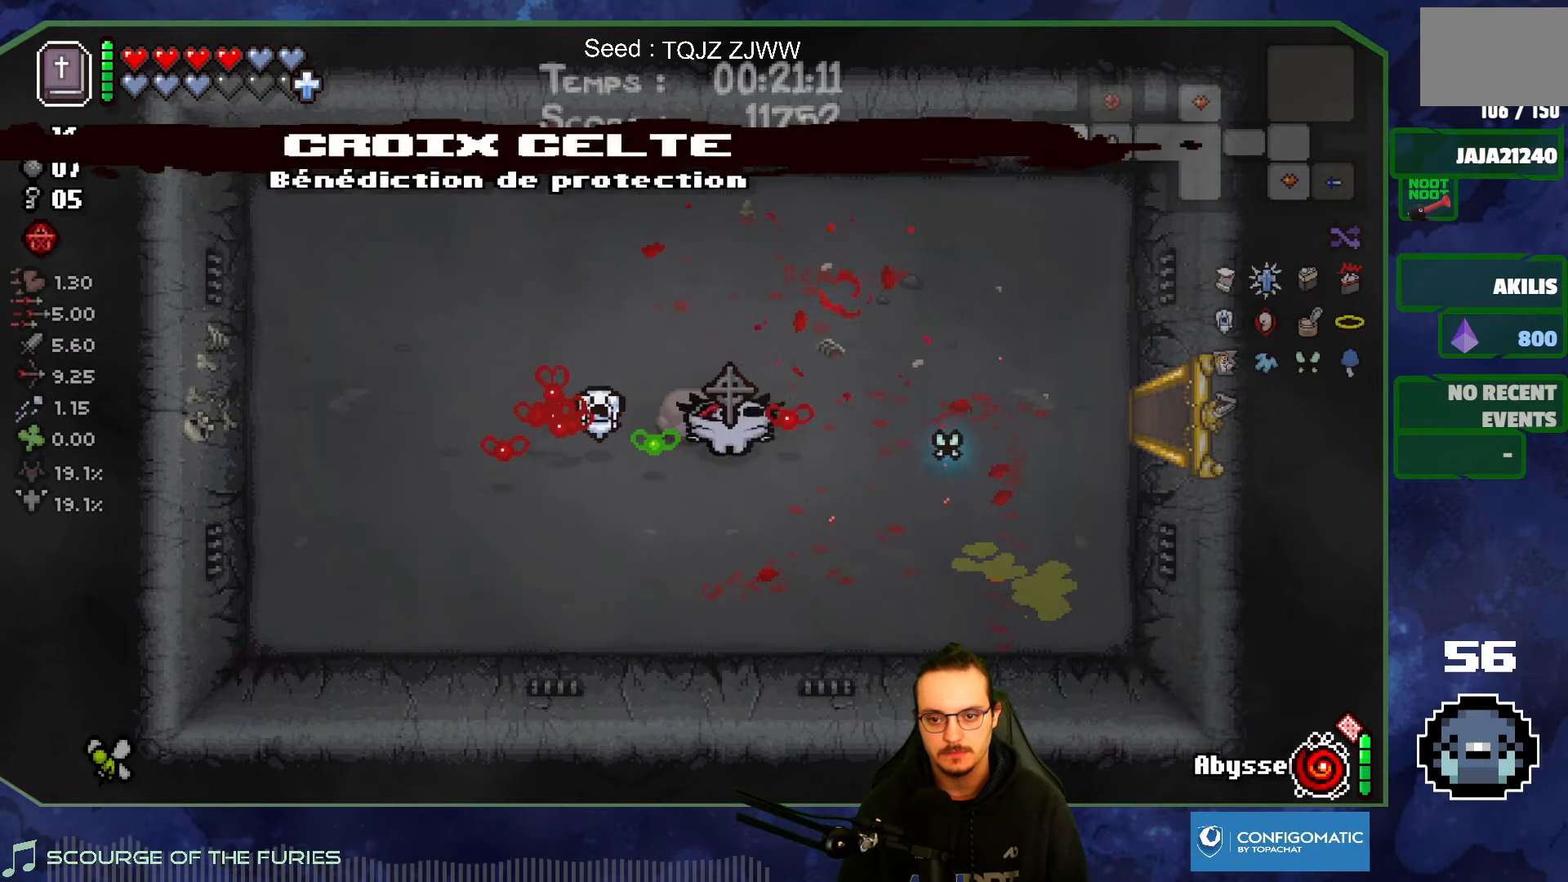
{"buttons": [], "left_stick": "center", "right_stick": "center", "events": [[167, "left_stick", "center"]]}
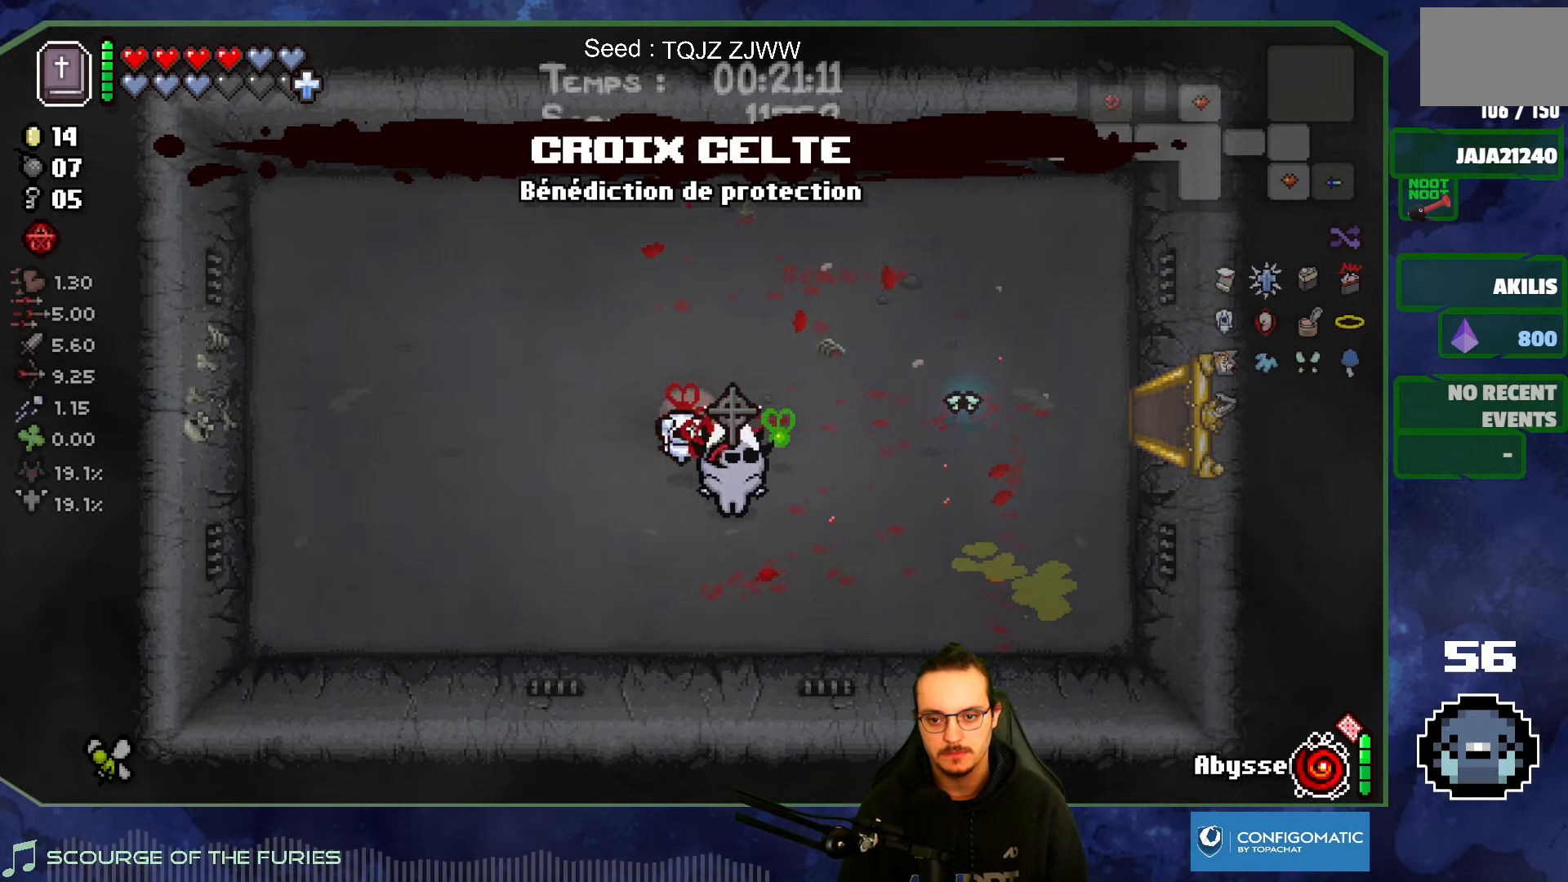
{"buttons": [], "left_stick": "center", "right_stick": "center", "events": []}
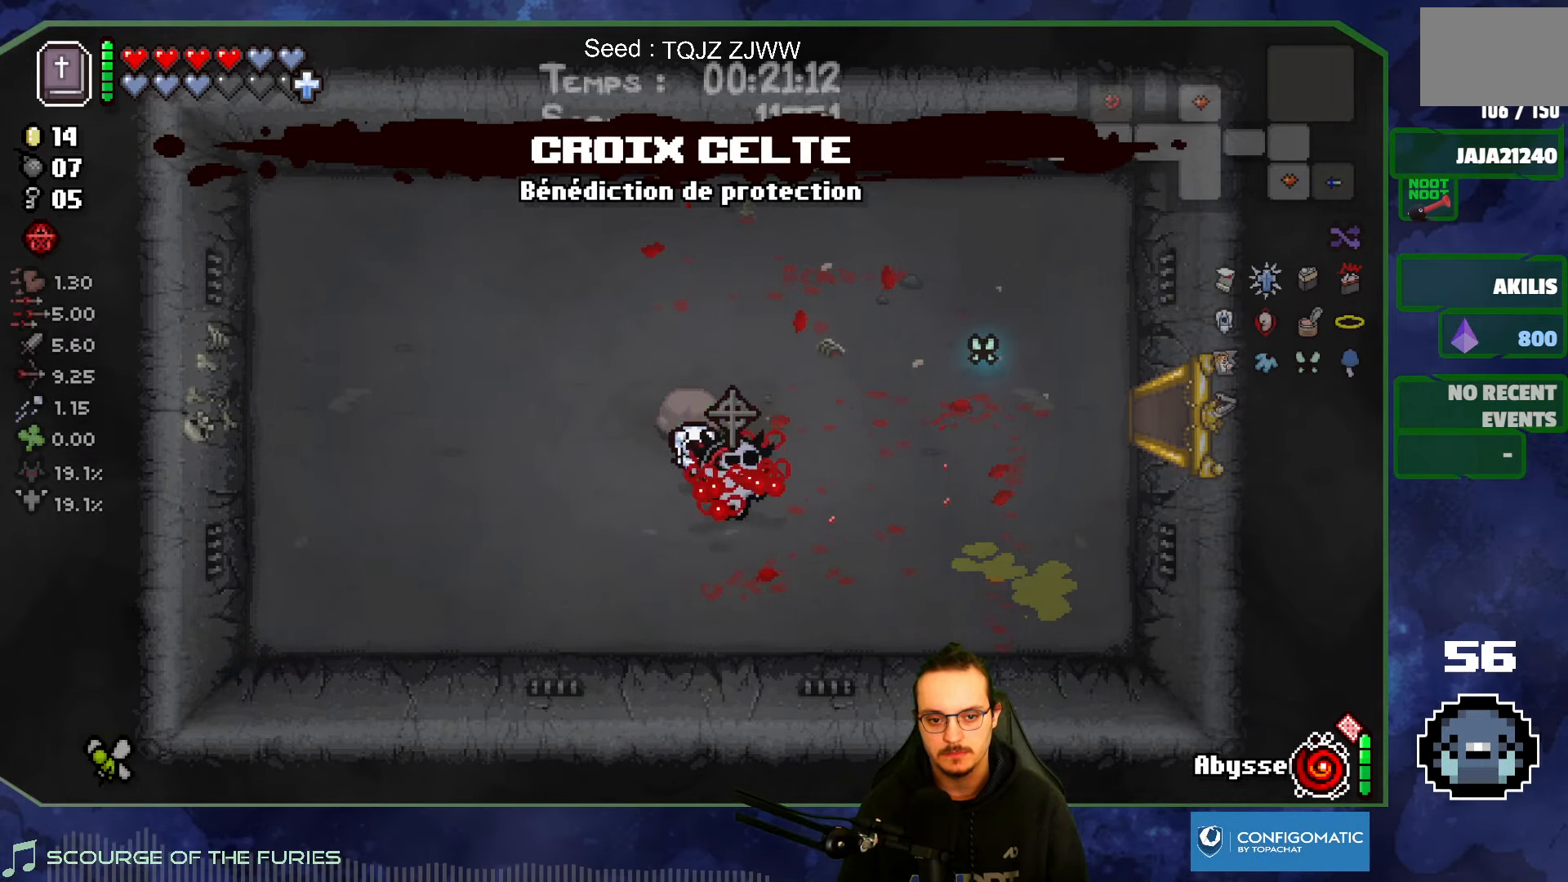
{"buttons": [], "left_stick": "up-right", "right_stick": "center", "events": [[417, "left_stick", "right"], [500, "left_stick", "up-right"]]}
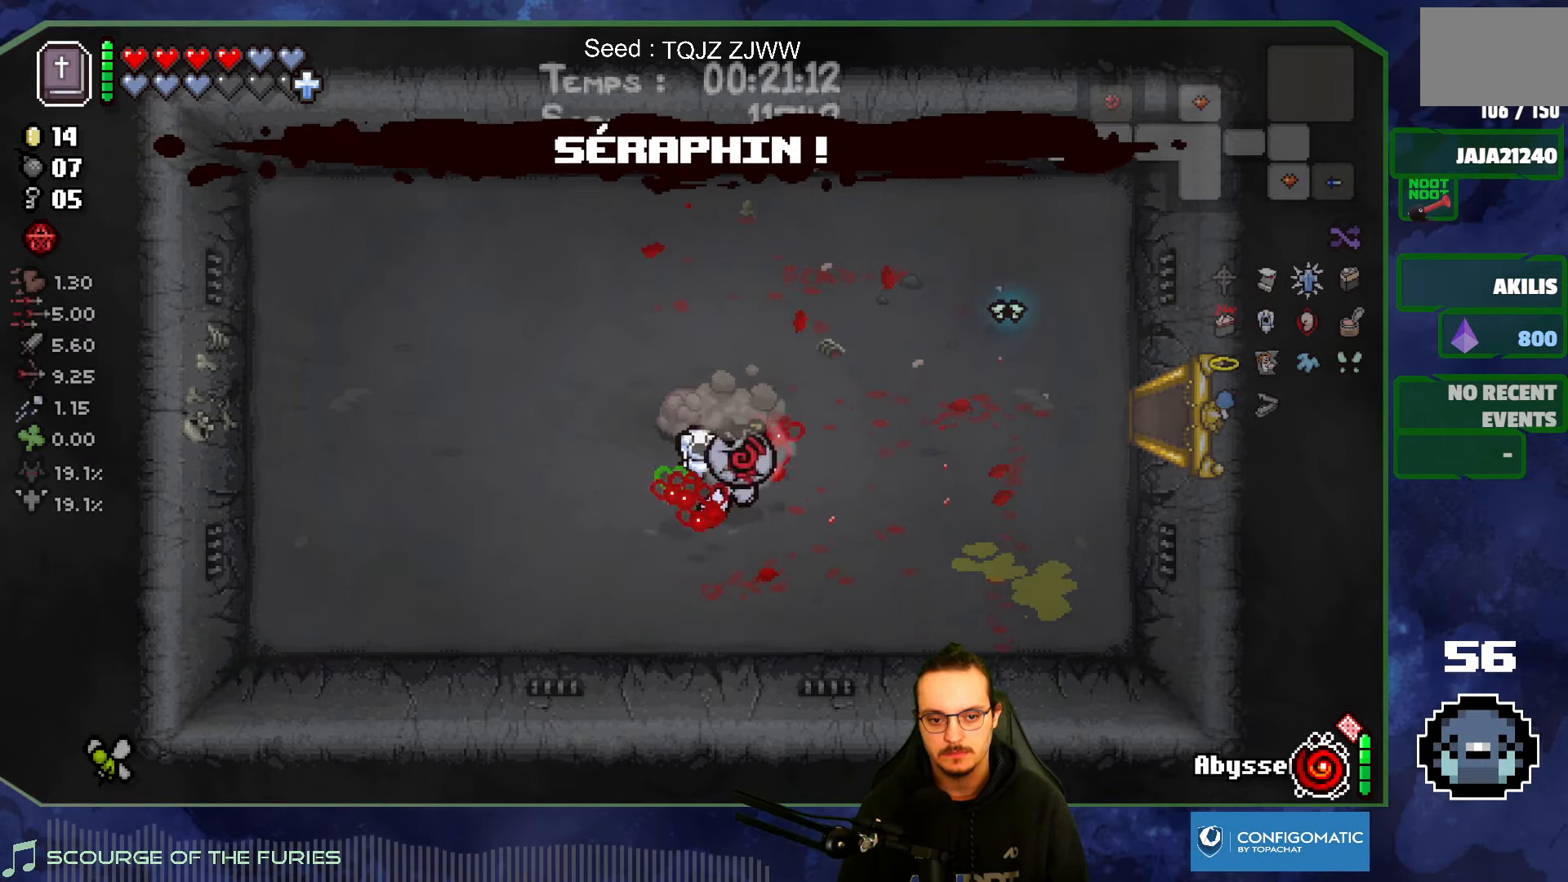
{"buttons": [], "left_stick": "up-right", "right_stick": "center", "events": []}
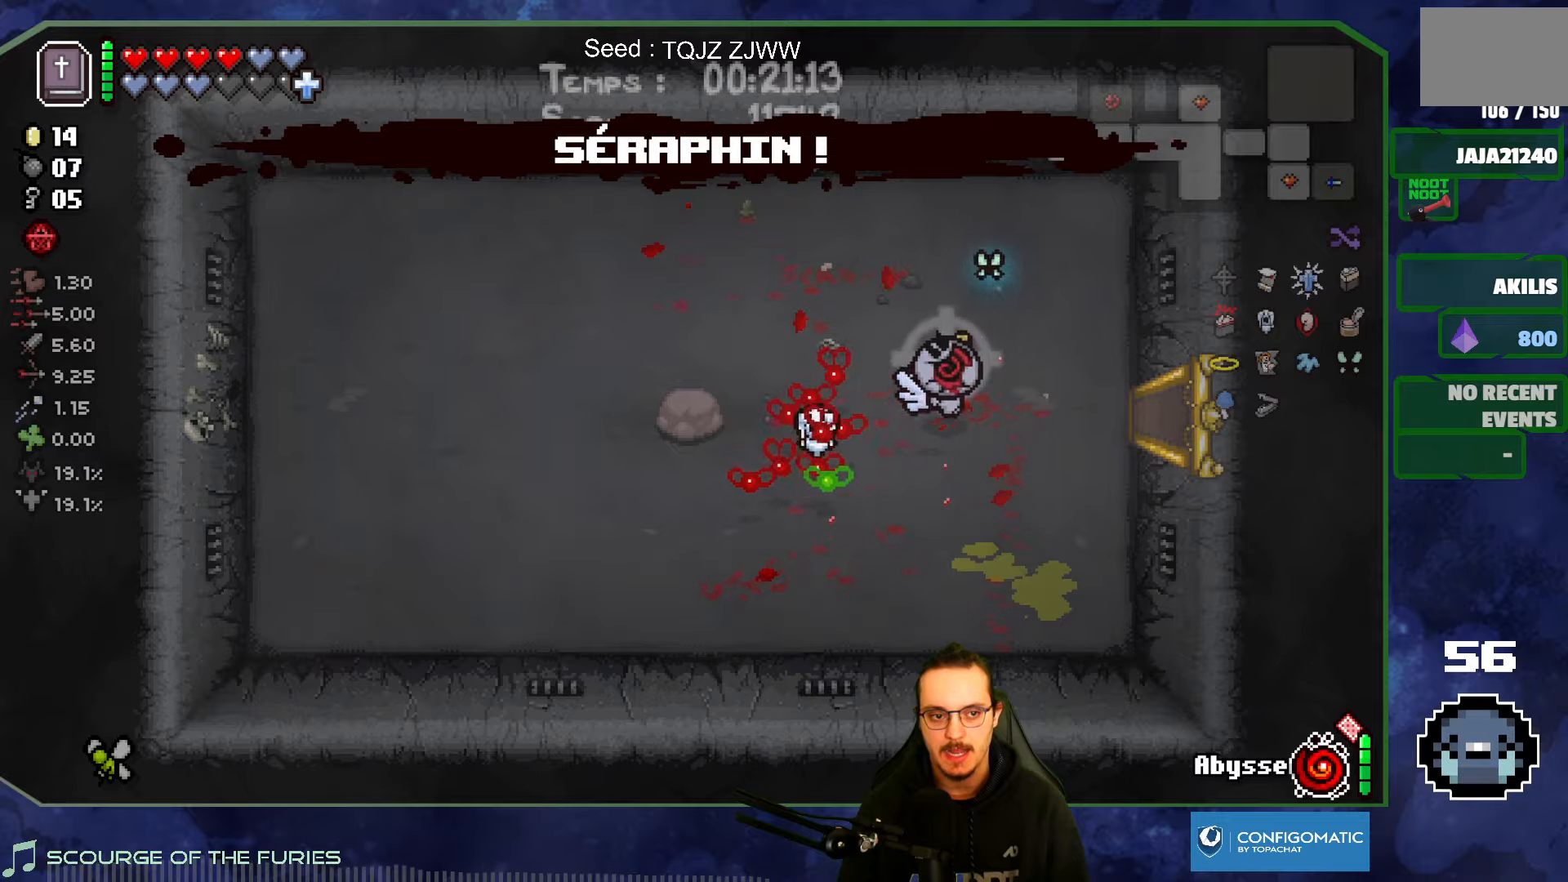
{"buttons": [], "left_stick": "right", "right_stick": "center", "events": [[50, "left_stick", "right"]]}
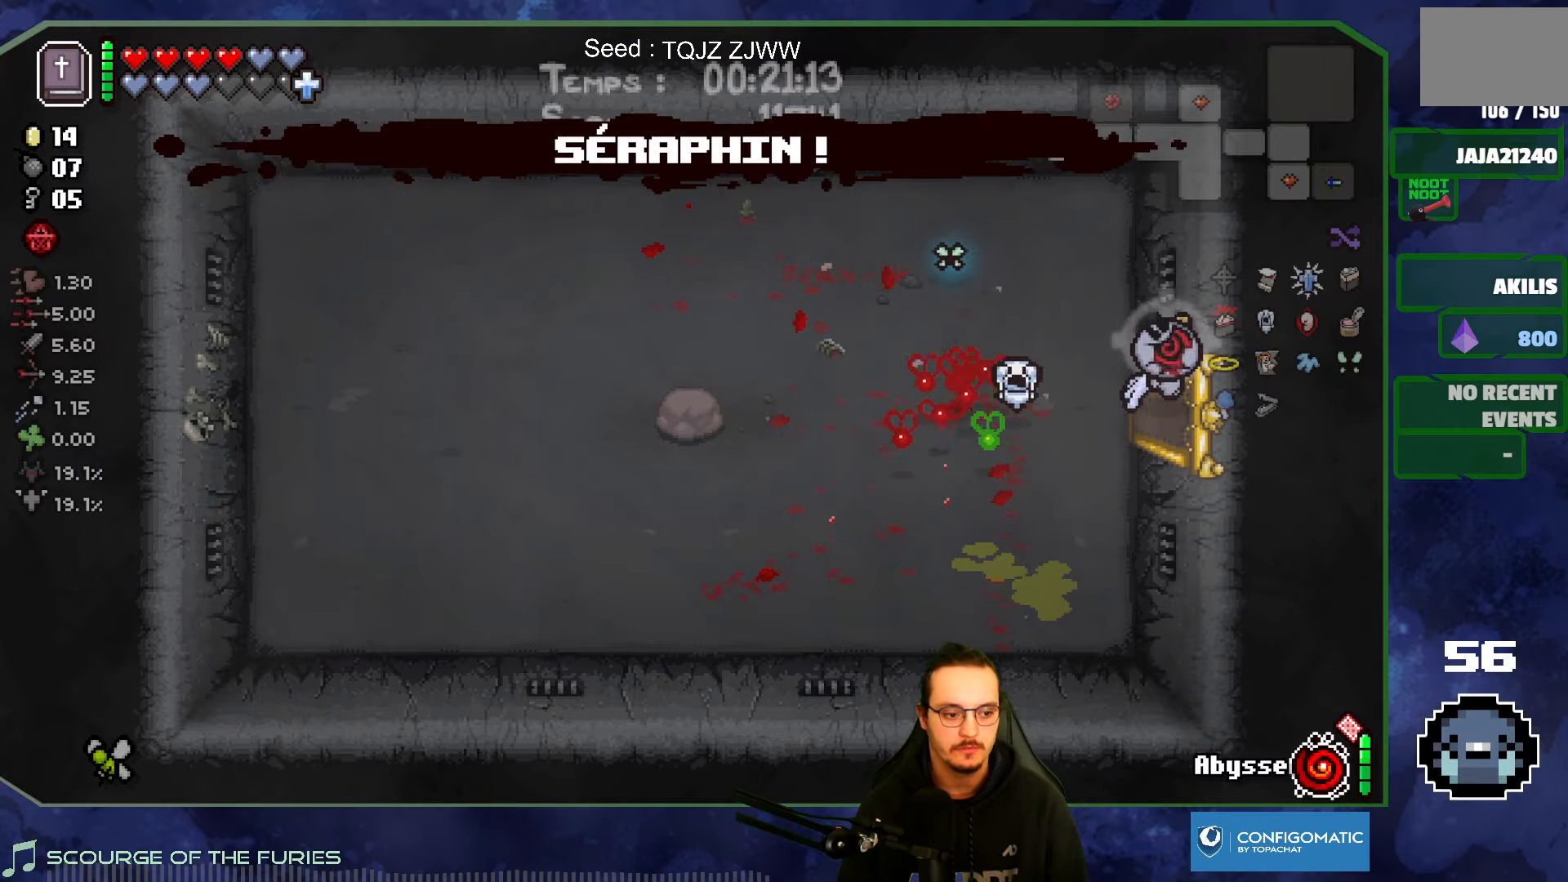
{"buttons": [], "left_stick": "right", "right_stick": "center", "events": []}
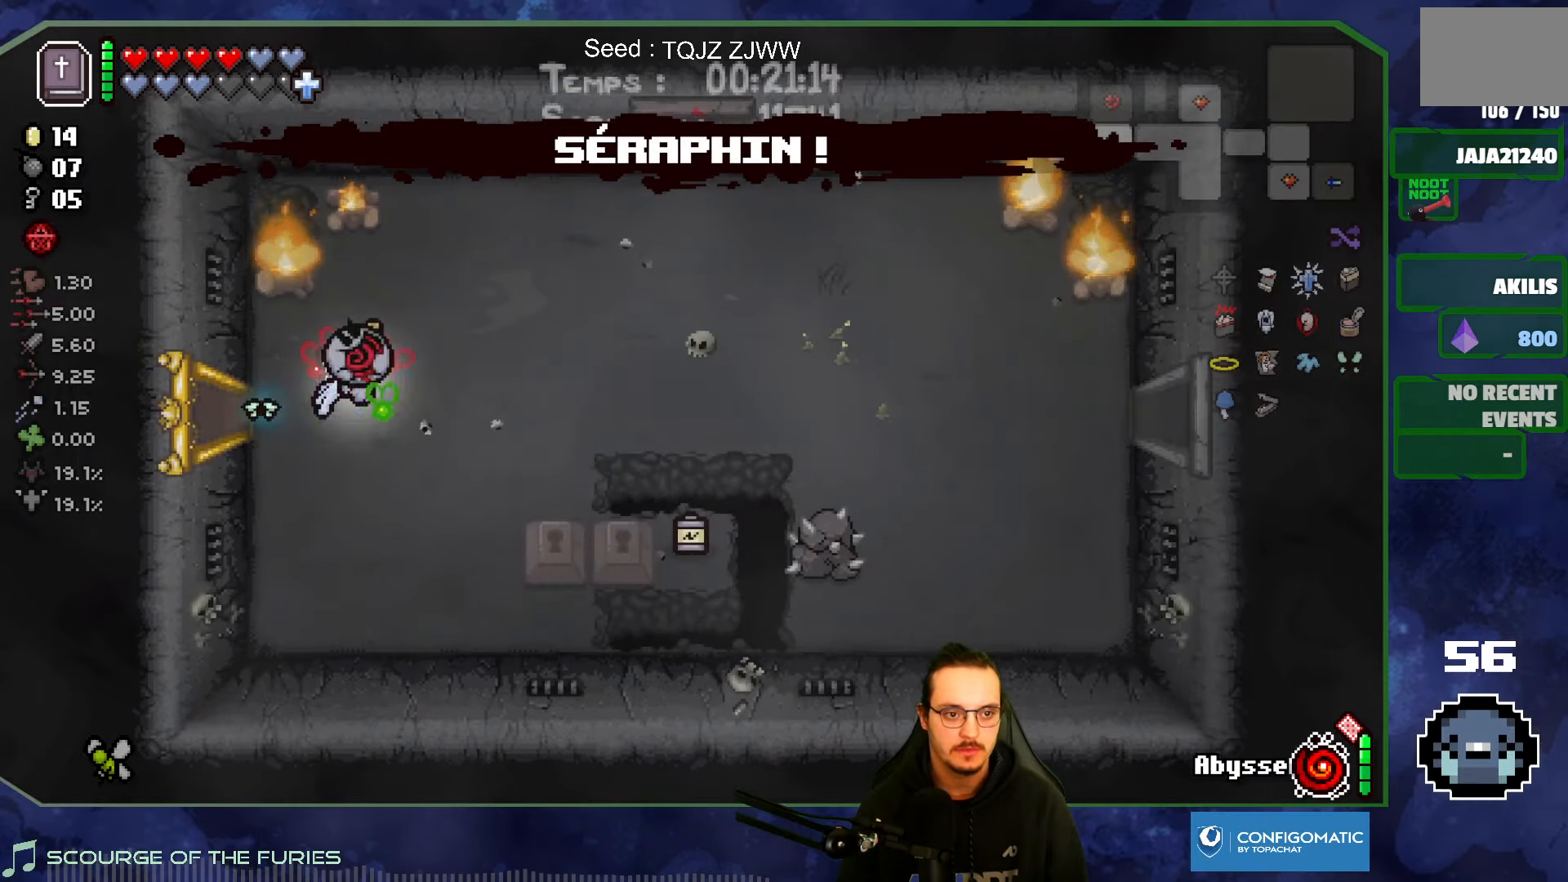
{"buttons": [], "left_stick": "up-right", "right_stick": "right", "events": [[50, "left_stick", "up-right"], [250, "right_stick", "right"]]}
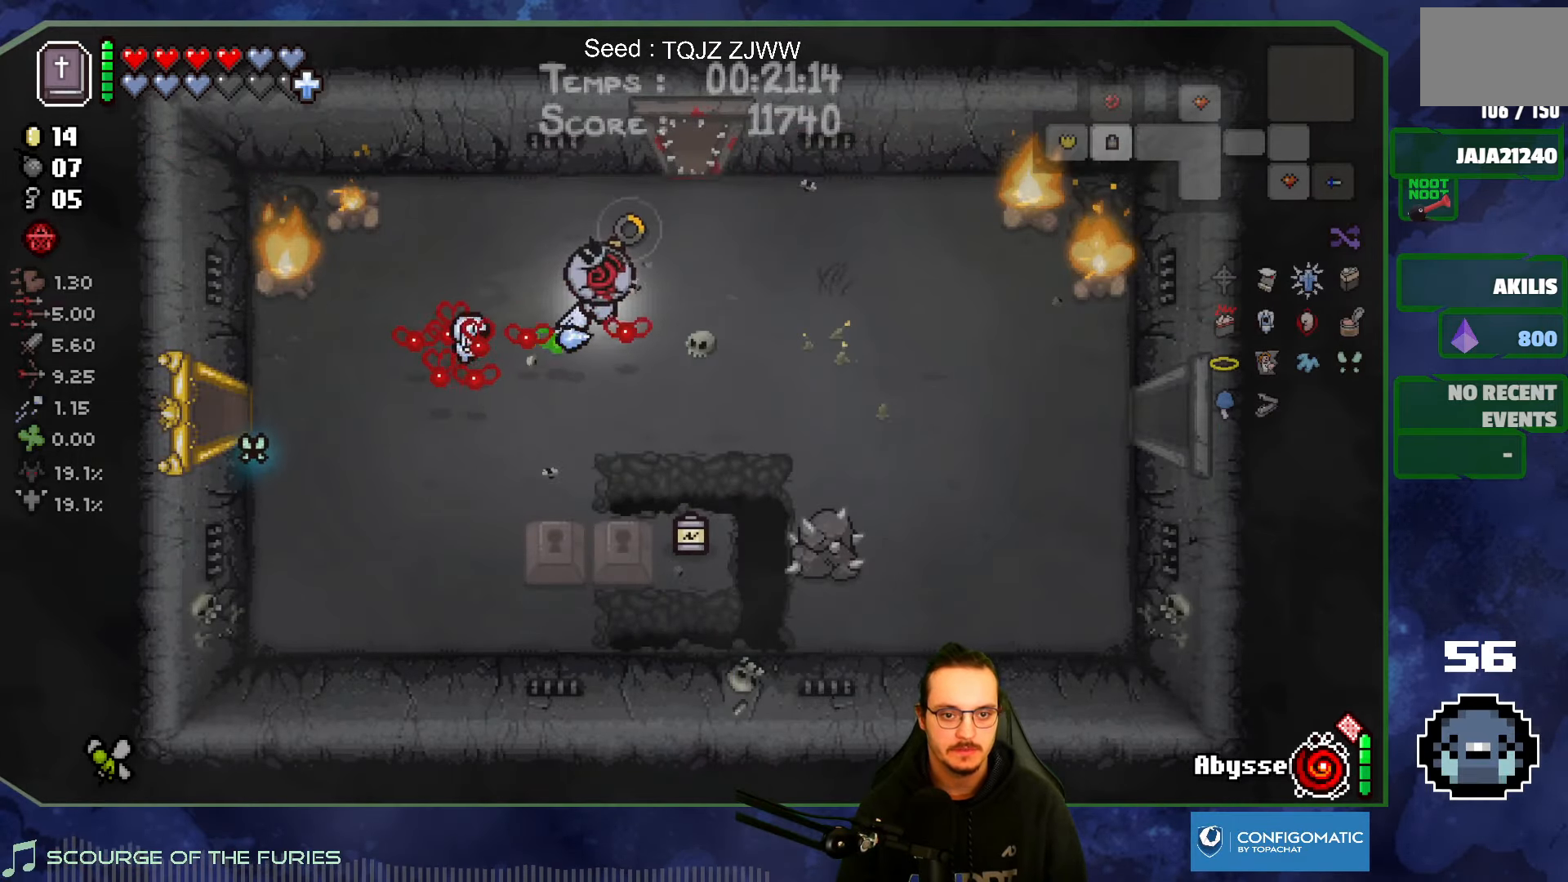
{"buttons": [], "left_stick": "up", "right_stick": "up-right", "events": [[167, "left_stick", "up"], [217, "right_stick", "up-right"]]}
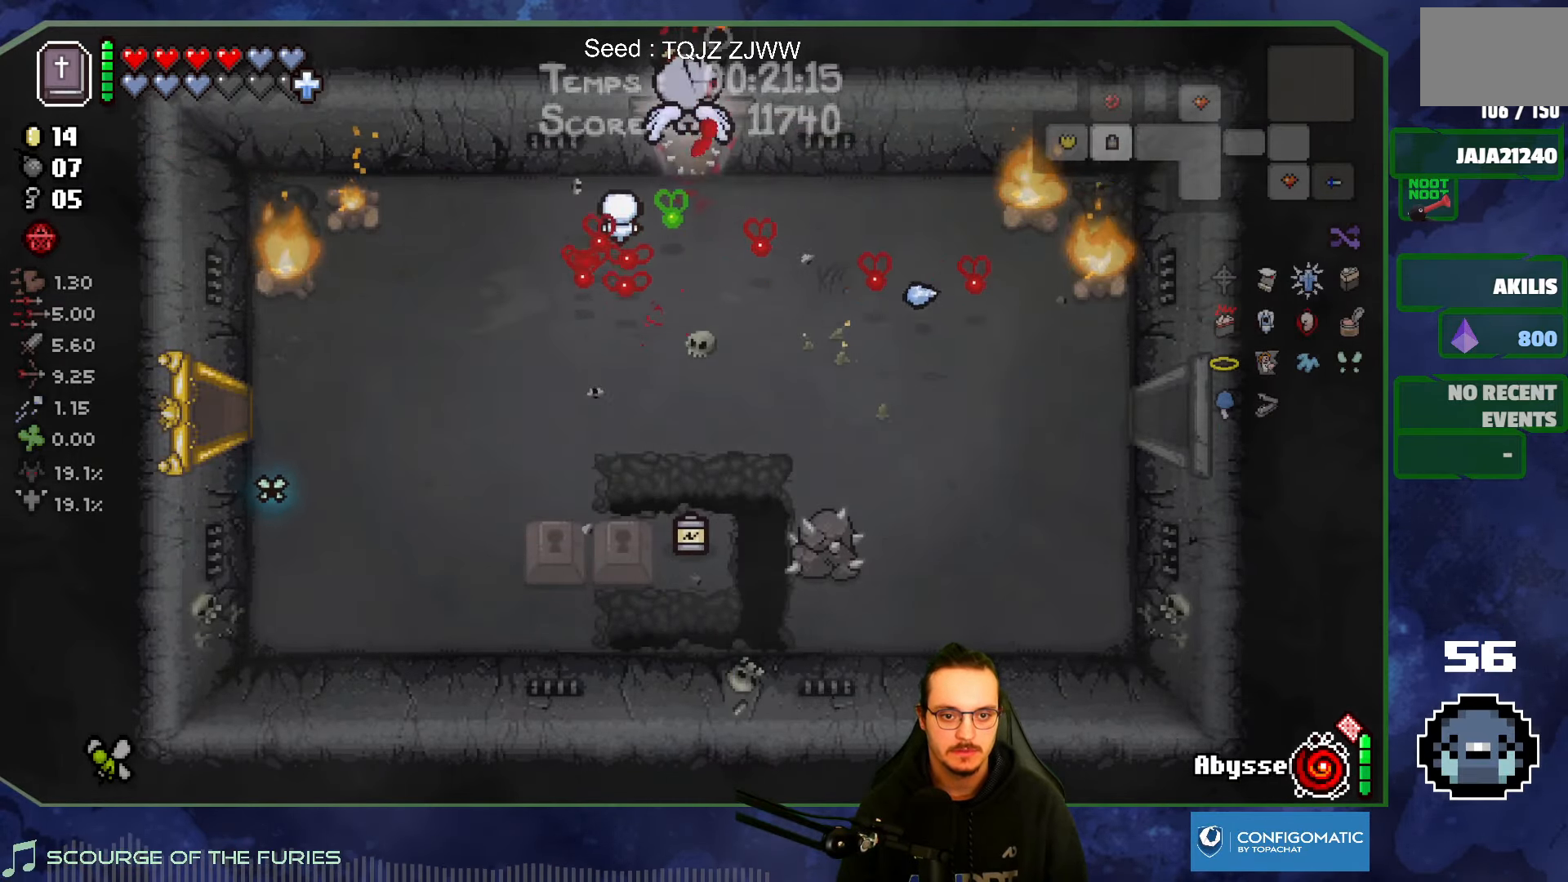
{"buttons": [], "left_stick": "center", "right_stick": "up-right", "events": [[167, "left_stick", "center"]]}
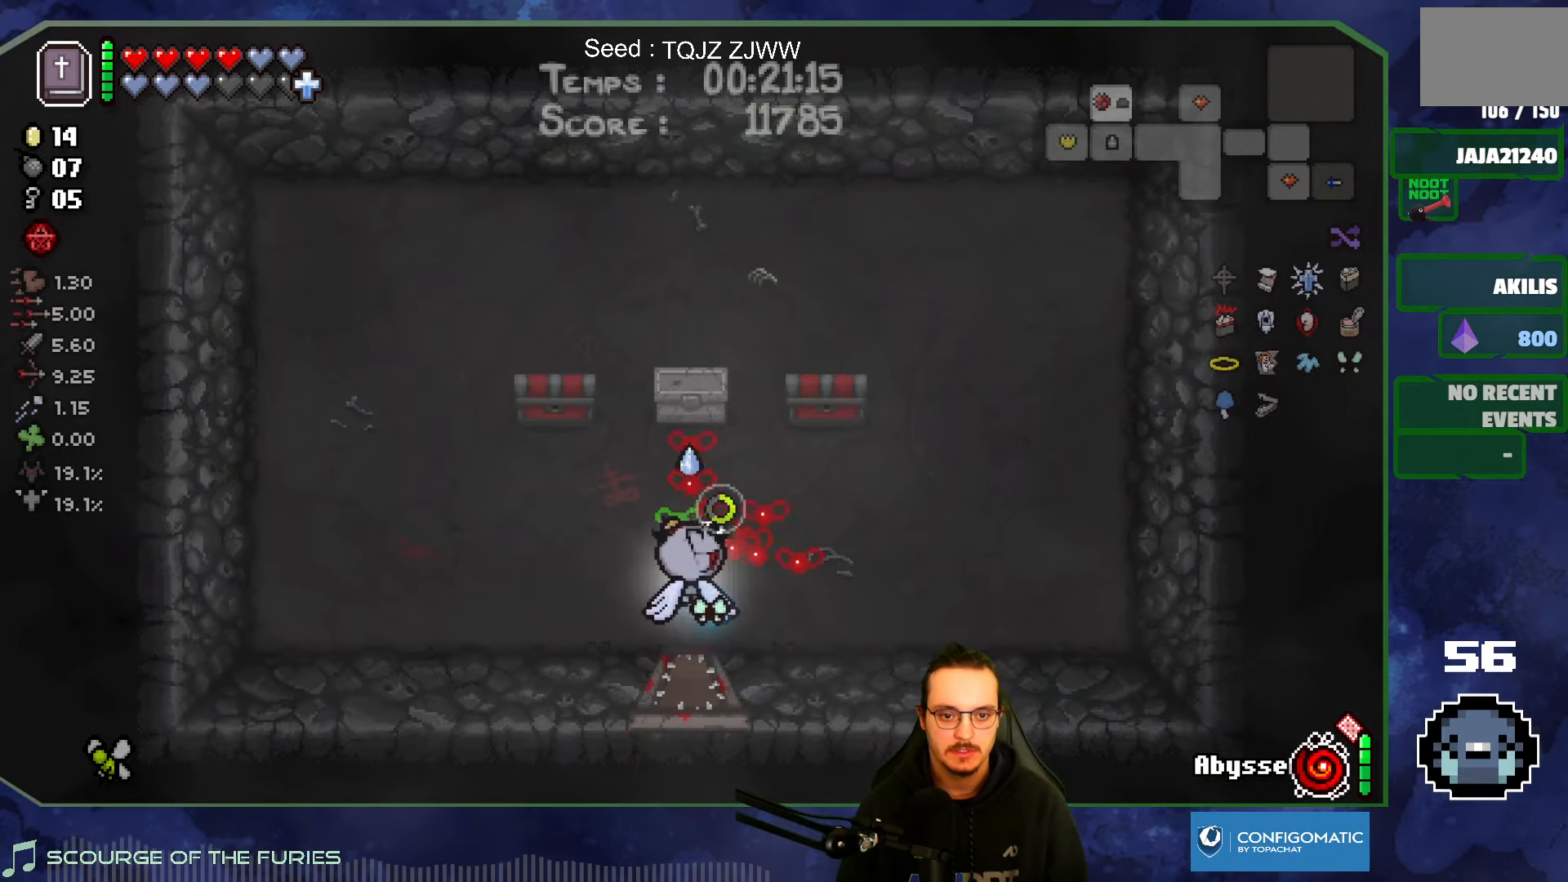
{"buttons": [], "left_stick": "up-left", "right_stick": "center", "events": [[184, "left_stick", "up-left"], [317, "right_stick", "center"]]}
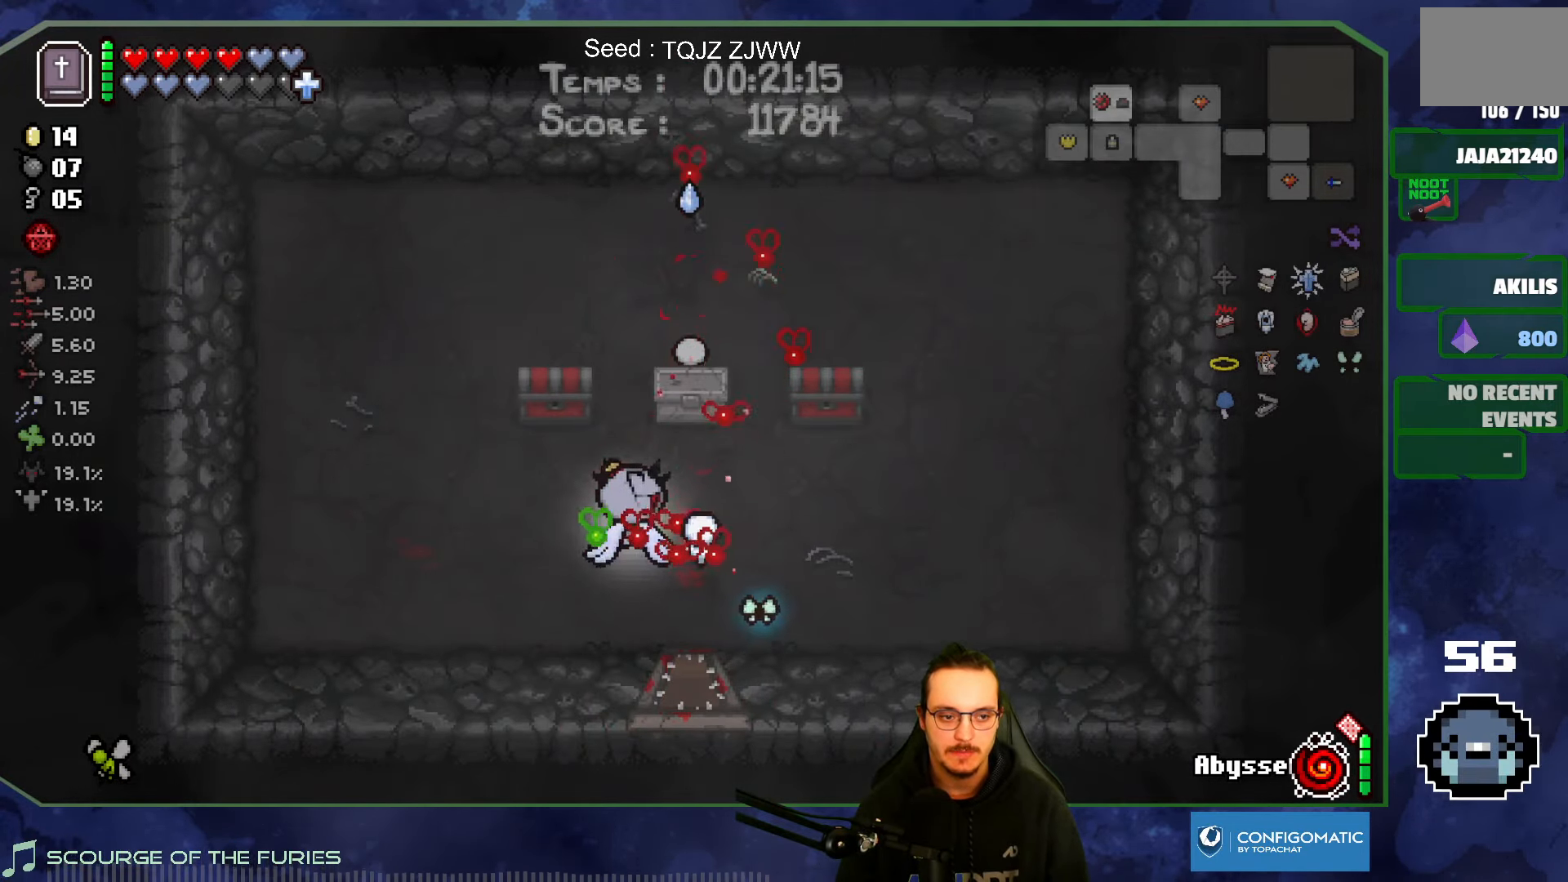
{"buttons": [], "left_stick": "down-right", "right_stick": "center", "events": [[284, "left_stick", "right"], [400, "left_stick", "down-right"]]}
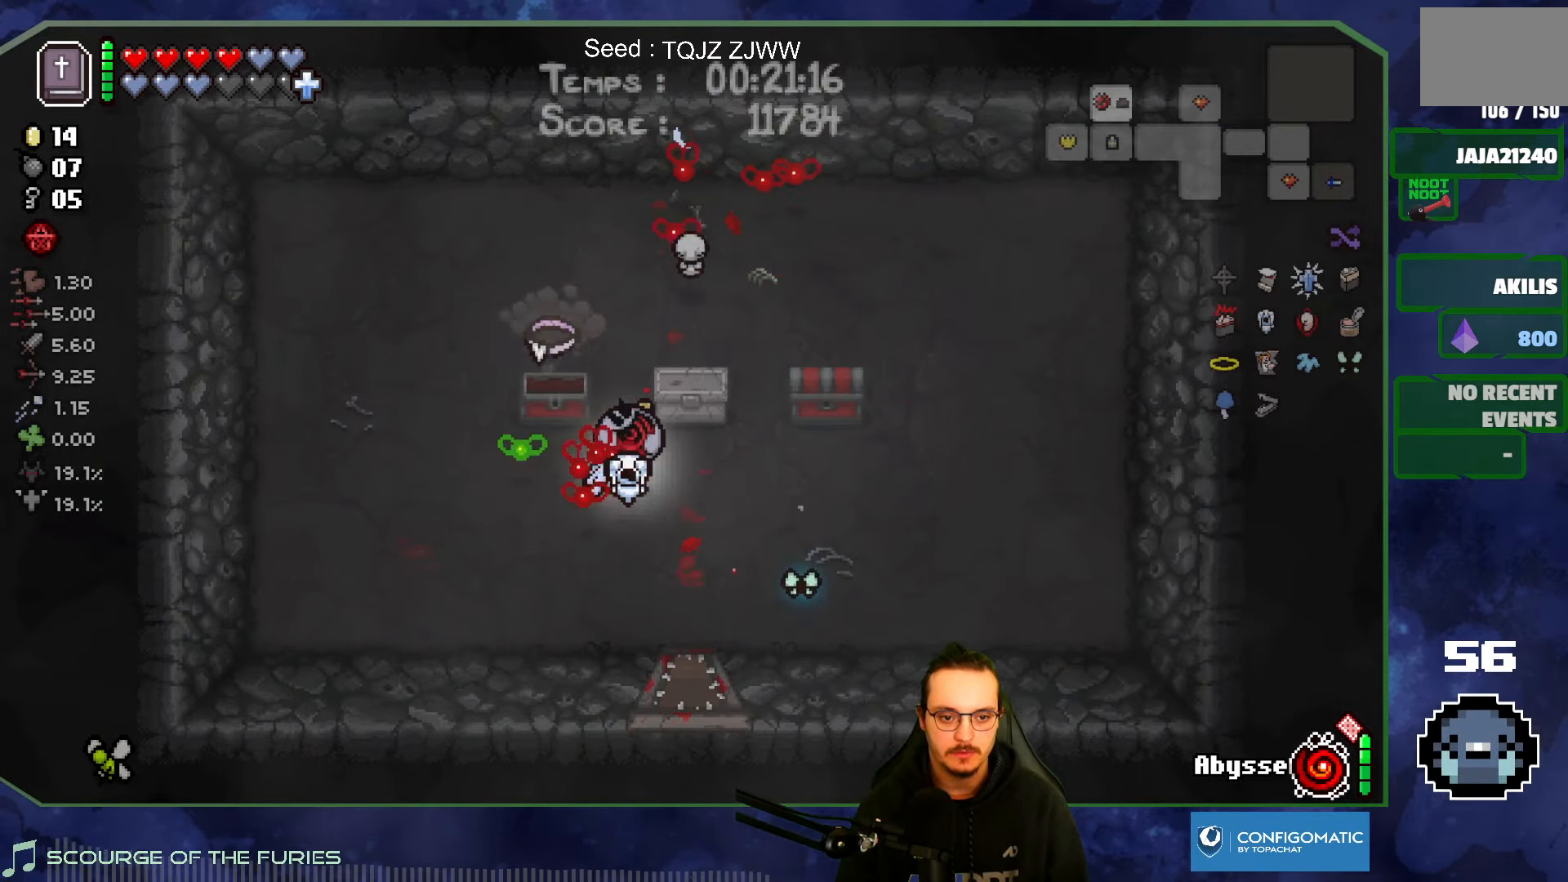
{"buttons": [], "left_stick": "center", "right_stick": "center", "events": [[134, "left_stick", "up-right"], [484, "left_stick", "center"]]}
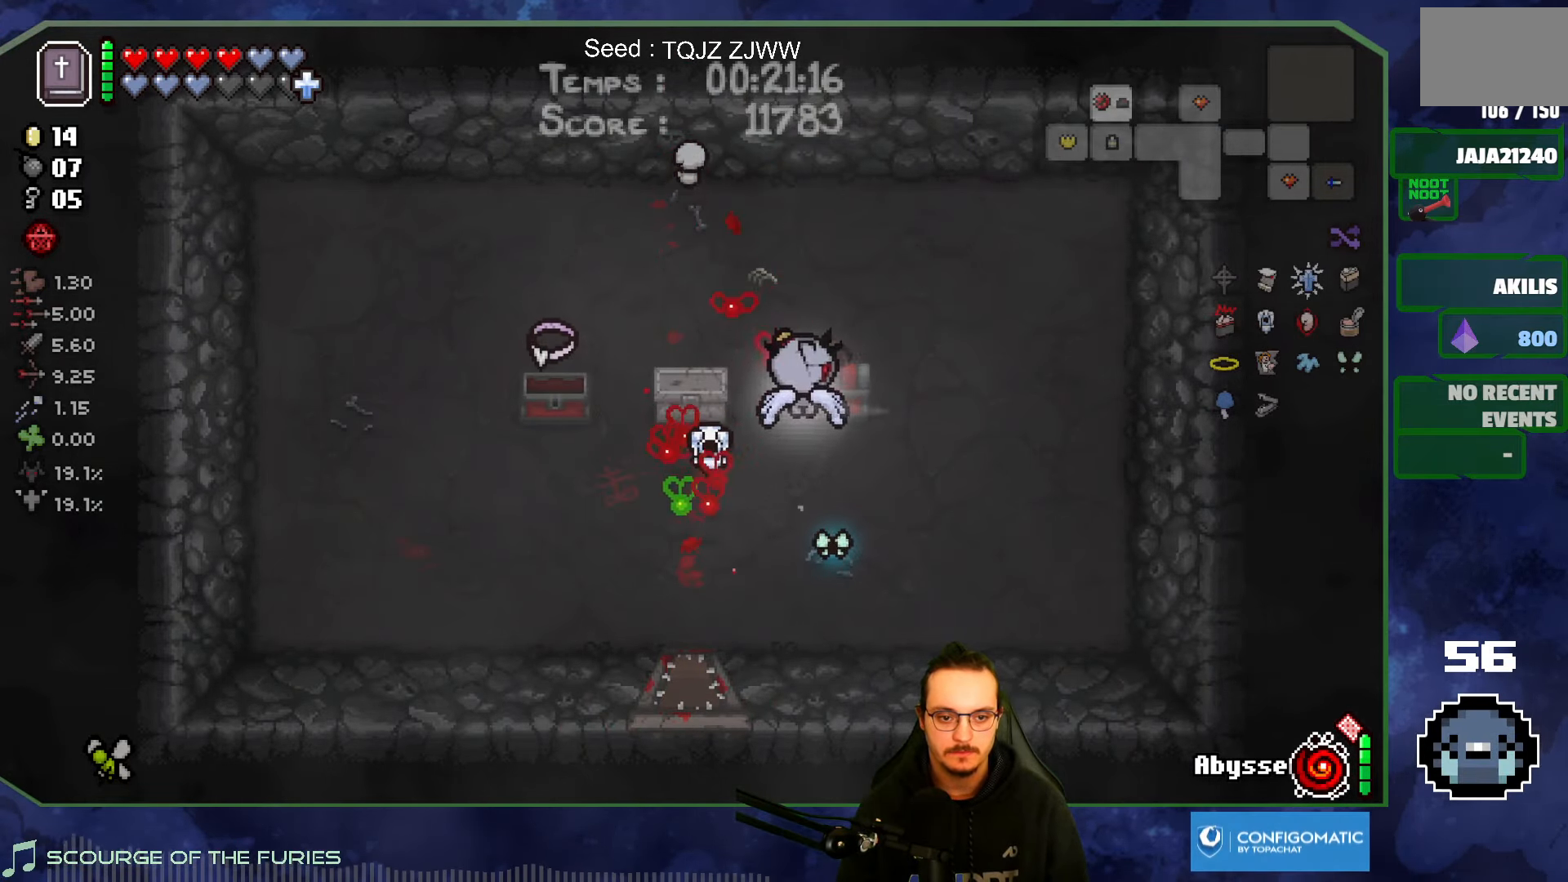
{"buttons": [], "left_stick": "center", "right_stick": "center", "events": [[17, "left_stick", "down-left"], [400, "left_stick", "center"]]}
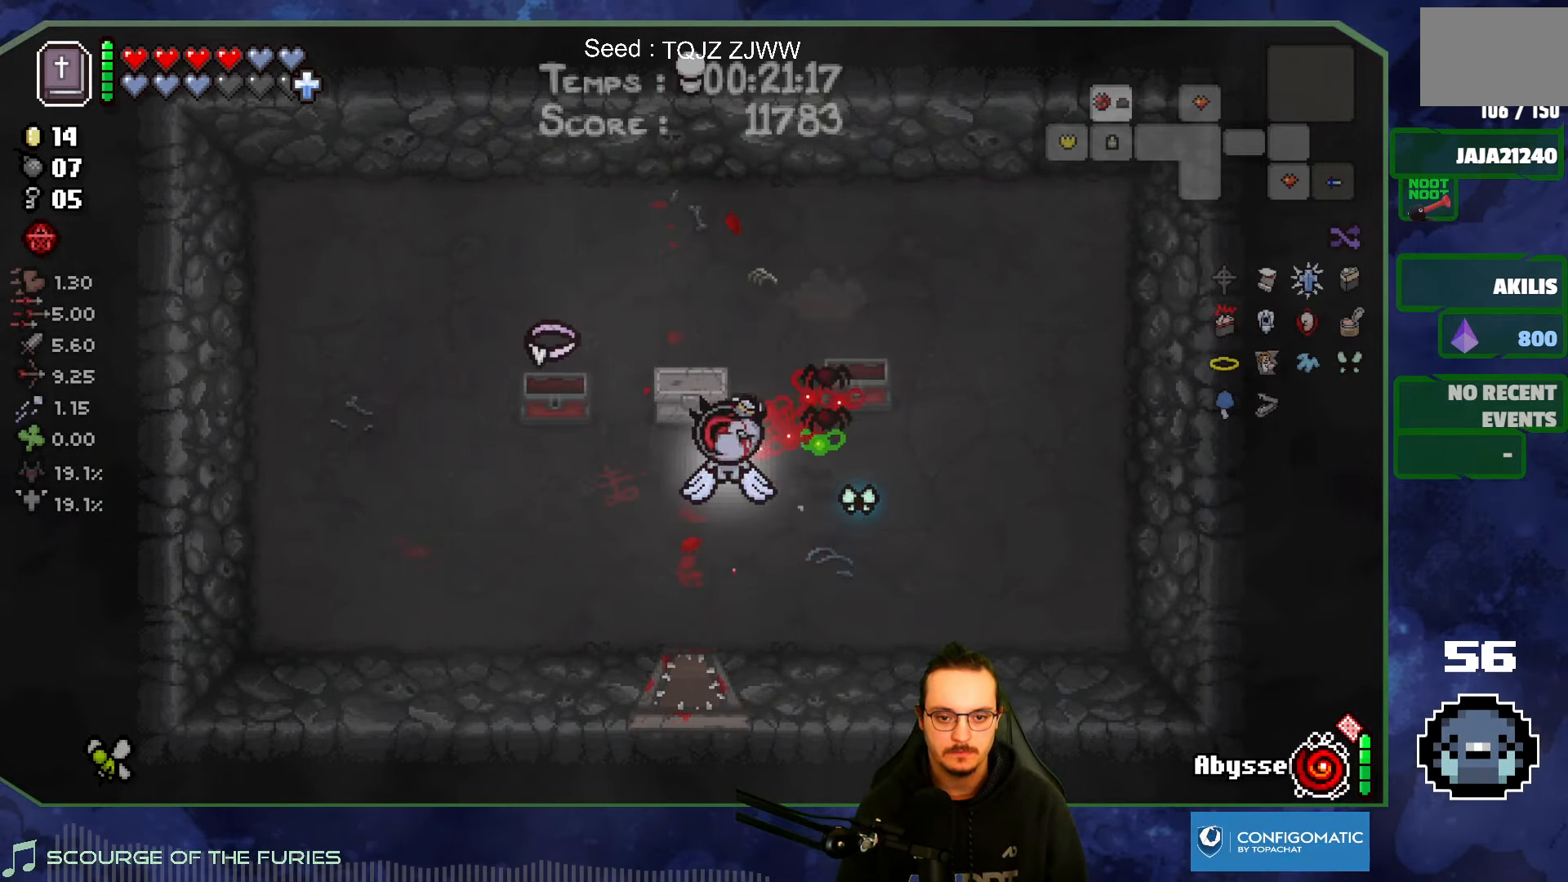
{"buttons": [], "left_stick": "center", "right_stick": "right", "events": [[17, "left_stick", "left"], [200, "right_stick", "right"], [250, "left_stick", "down"], [367, "left_stick", "right"], [500, "left_stick", "center"]]}
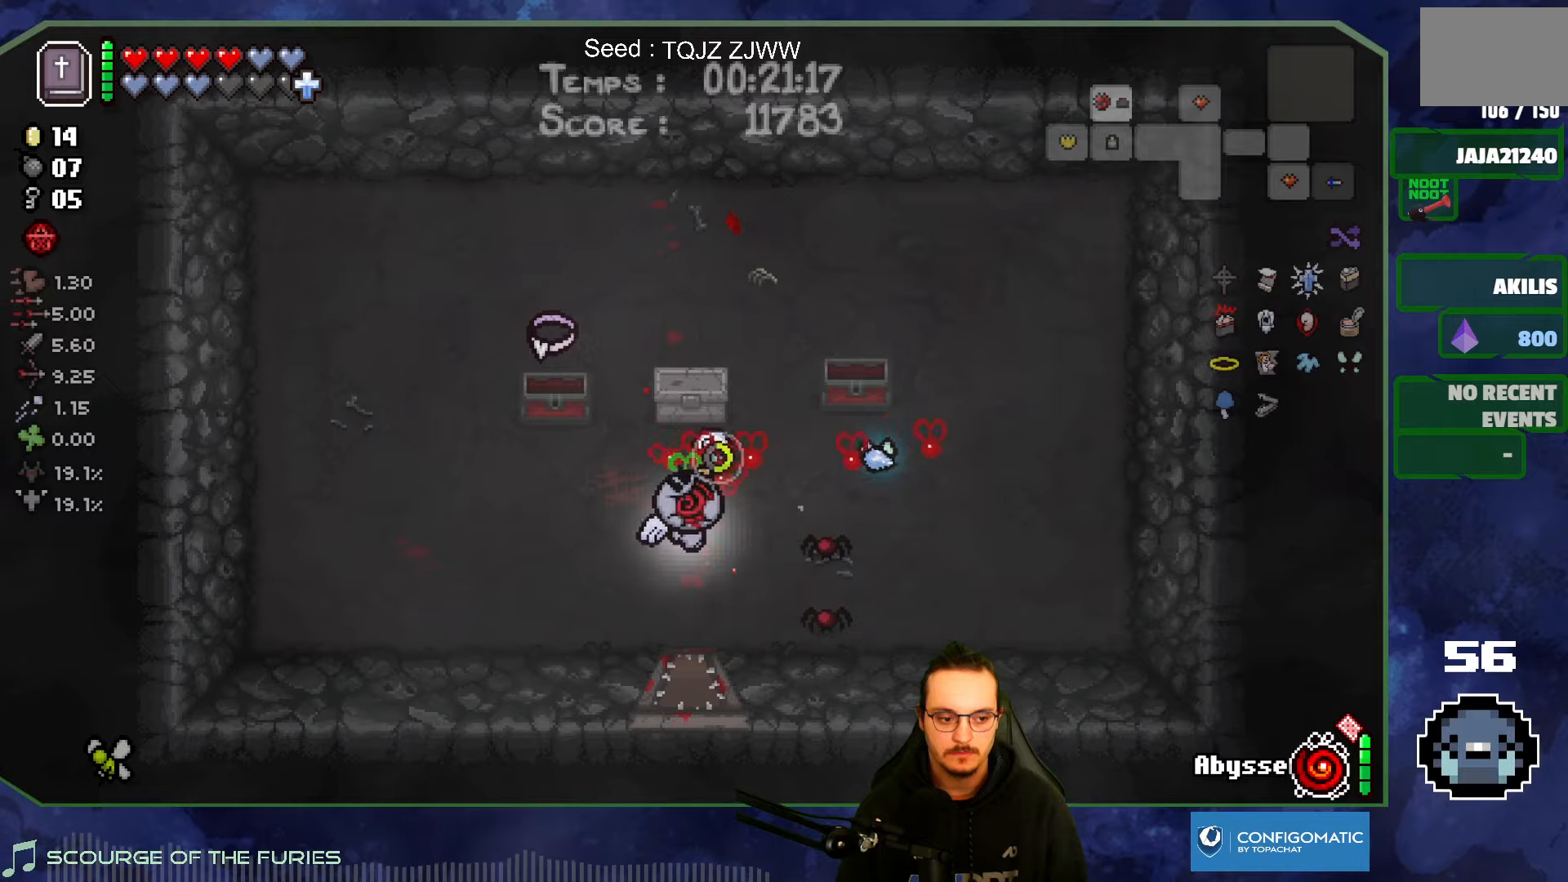
{"buttons": [], "left_stick": "left", "right_stick": "right", "events": [[233, "left_stick", "left"]]}